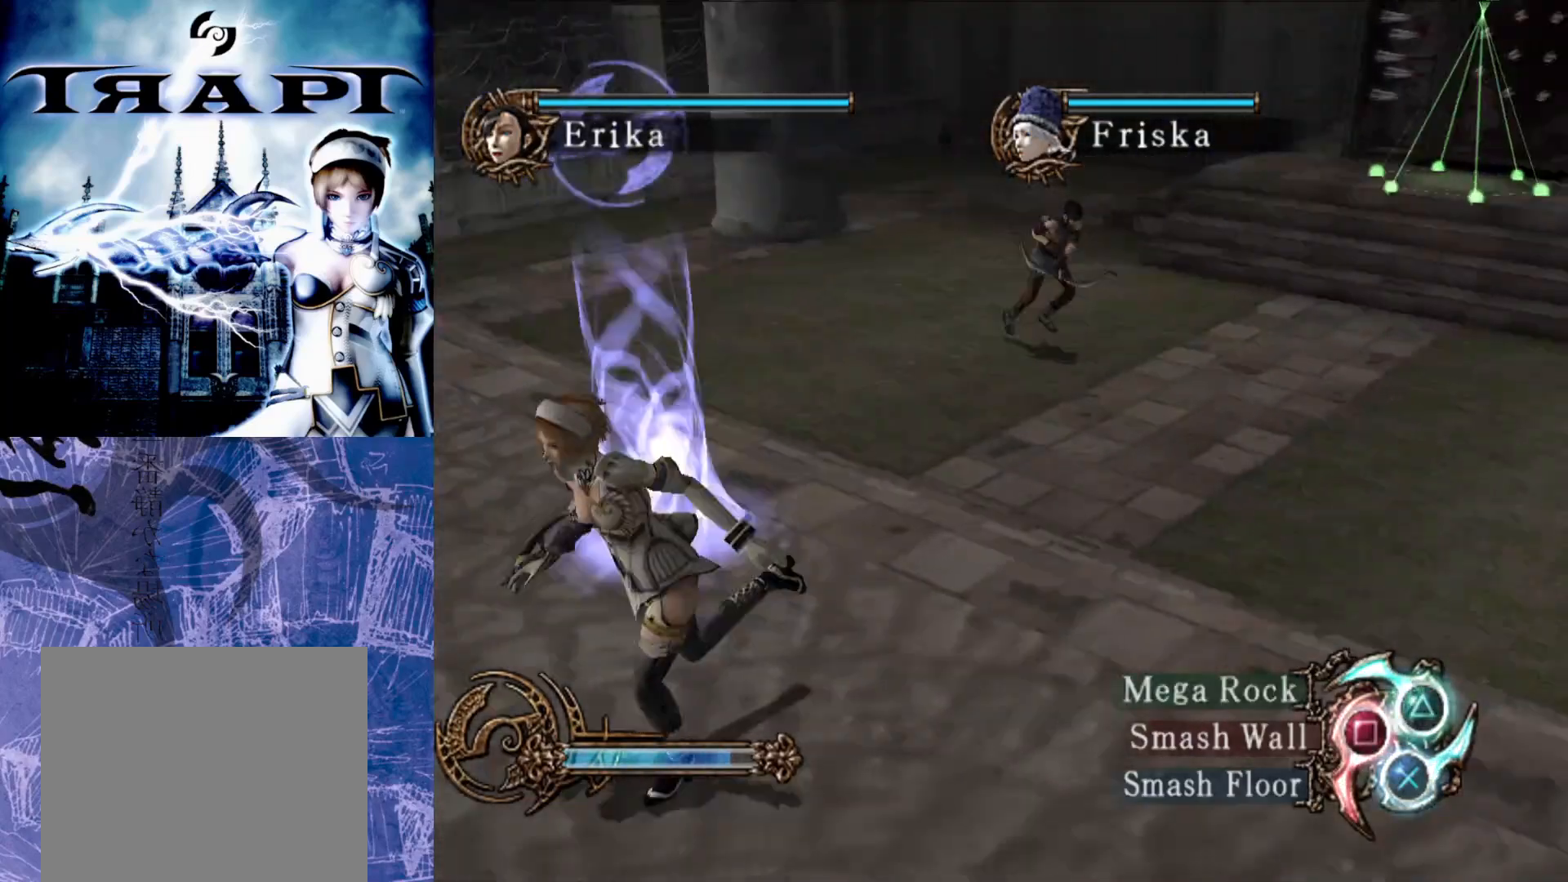
Gameplay with a controller (PlayStation layout); each line is a JSON object with the inputs held at the frame after it. "events" lists button and stick changes between this image and that frame as [ms after this image, input, new state], when the widget could be followed in between.
{"buttons": ["R2"], "left_stick": "down-left", "right_stick": "center", "events": [[67, "left_stick", "down-left"]]}
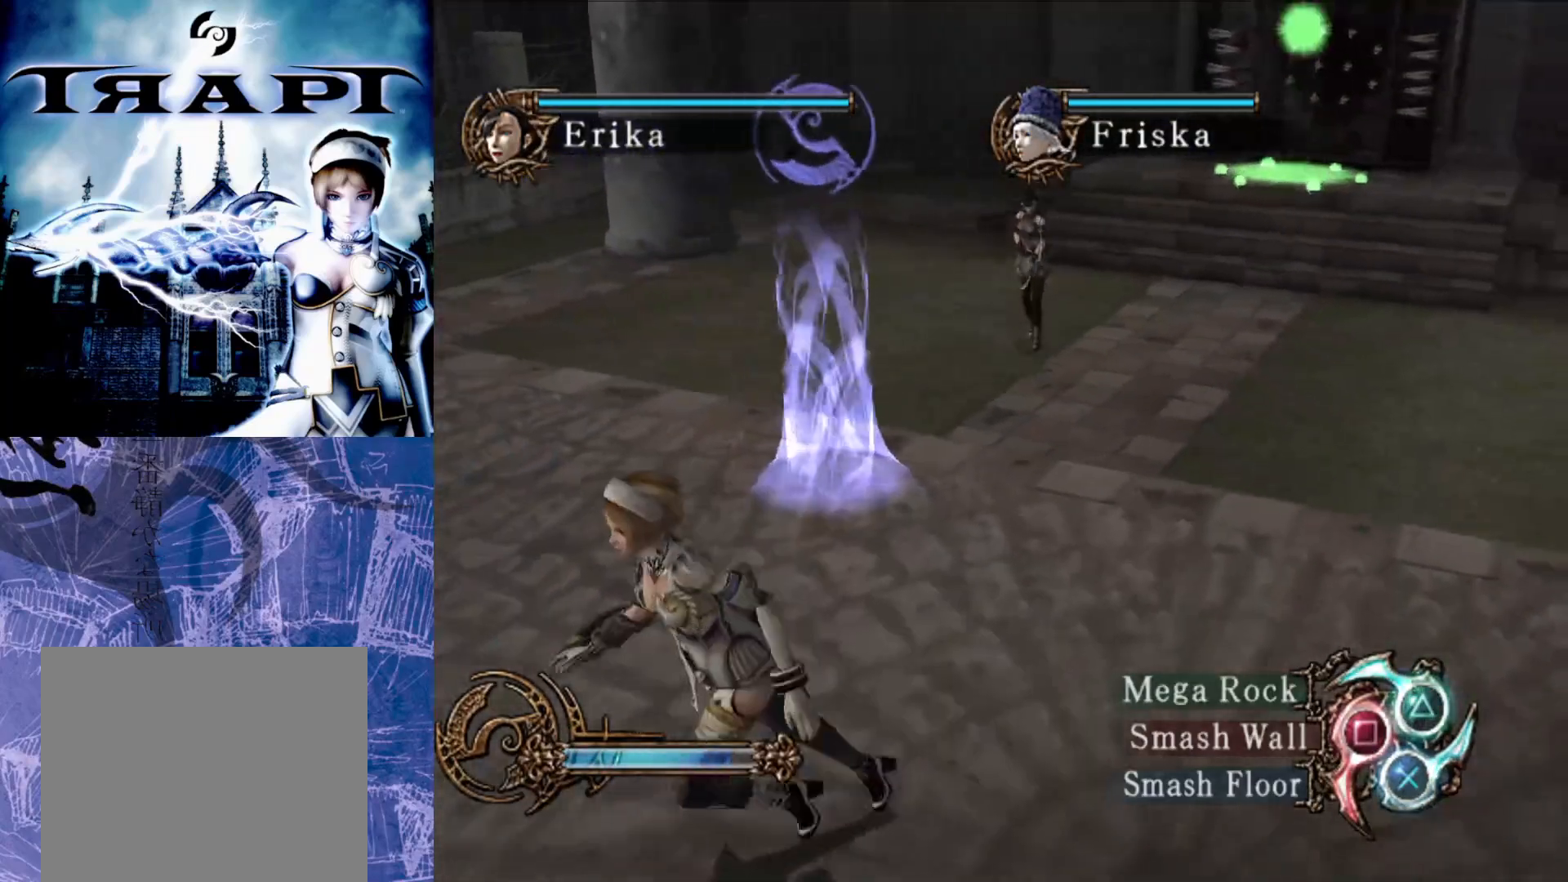
{"buttons": ["R2"], "left_stick": "down-left", "right_stick": "center", "events": []}
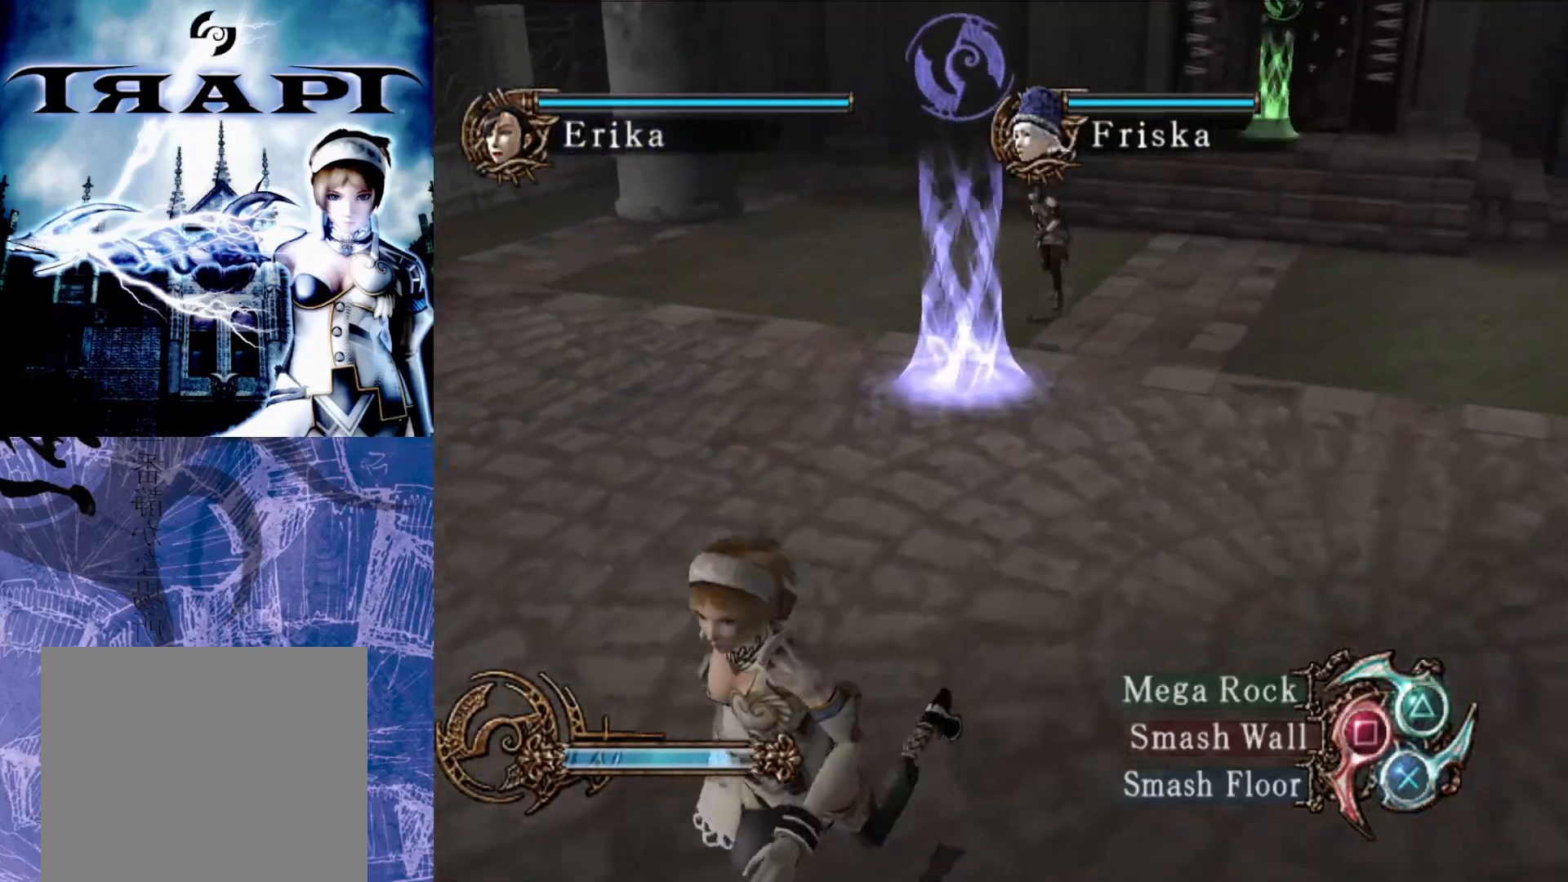
{"buttons": ["R2"], "left_stick": "down-right", "right_stick": "center", "events": [[200, "left_stick", "center"], [400, "left_stick", "down-right"]]}
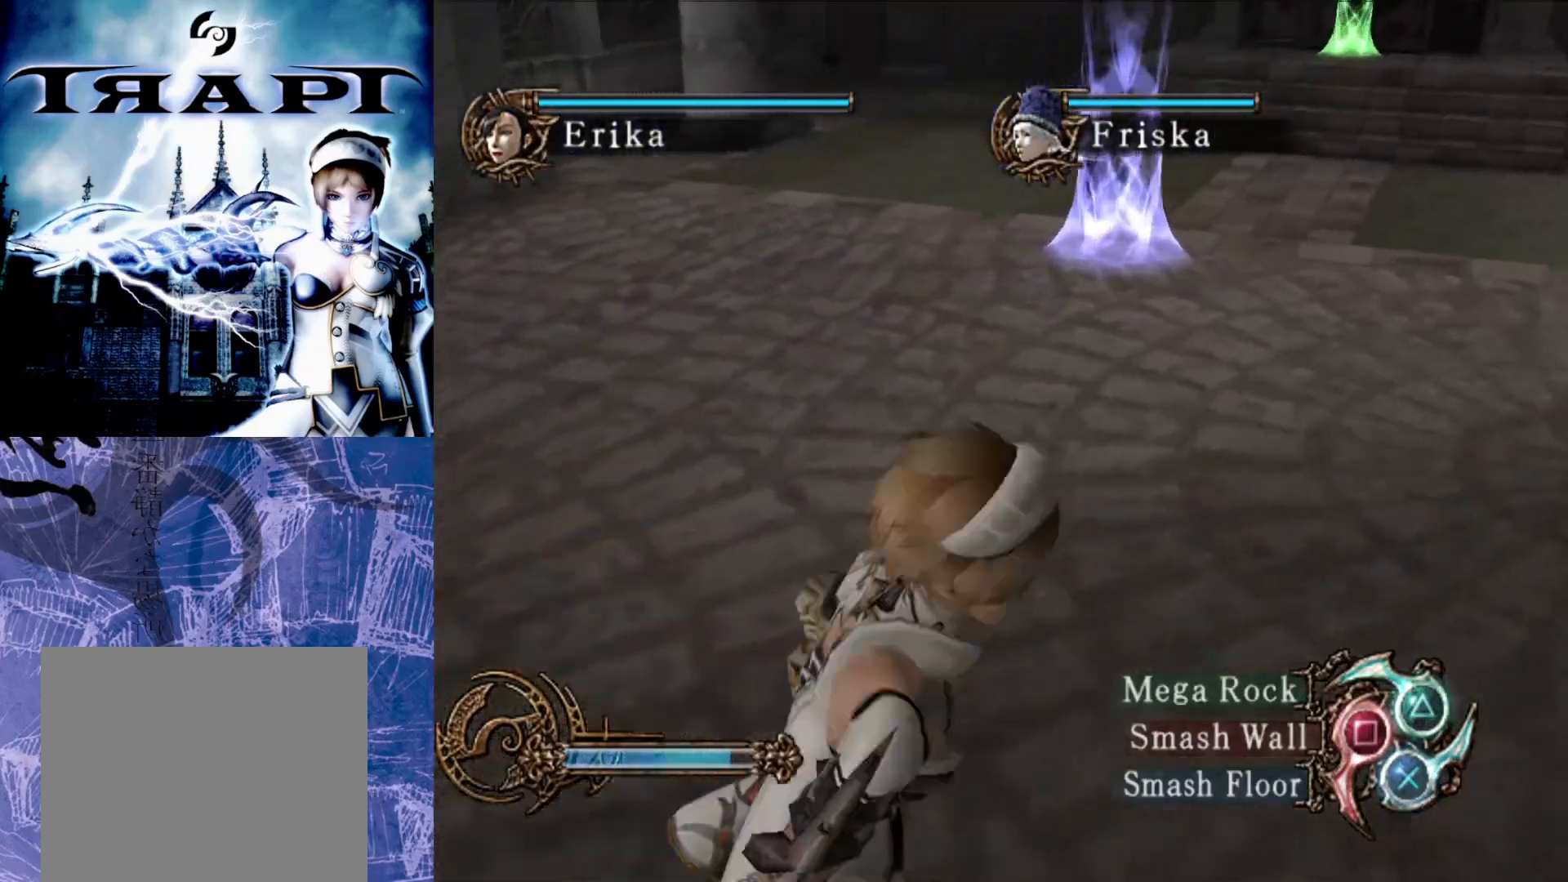
{"buttons": ["R2"], "left_stick": "center", "right_stick": "center", "events": [[283, "left_stick", "center"]]}
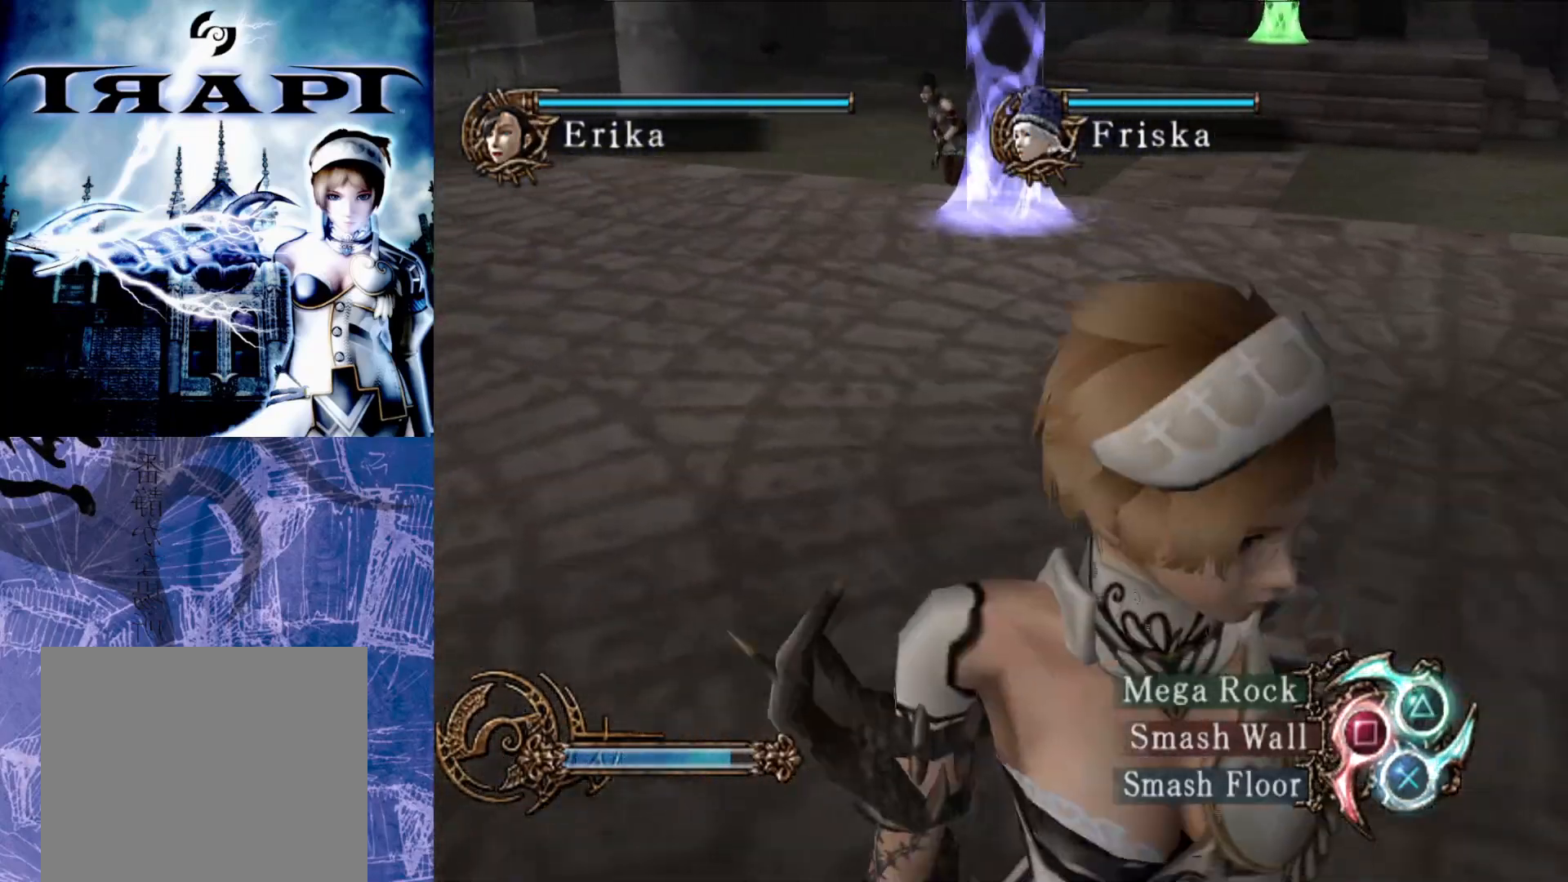
{"buttons": ["R2"], "left_stick": "right", "right_stick": "center", "events": [[217, "left_stick", "right"]]}
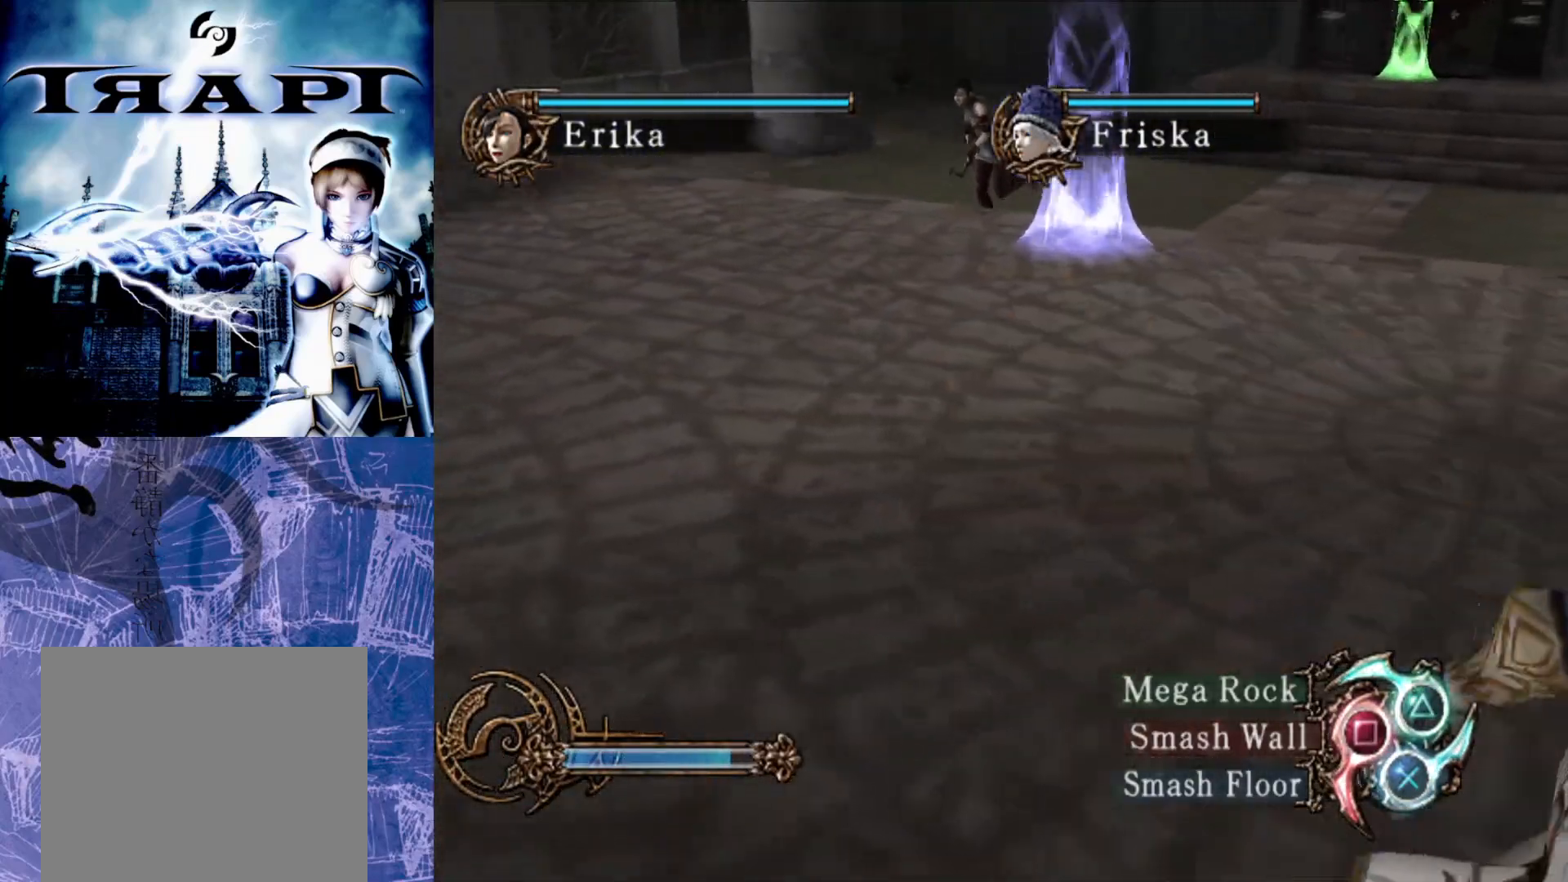
{"buttons": ["R2"], "left_stick": "right", "right_stick": "center", "events": []}
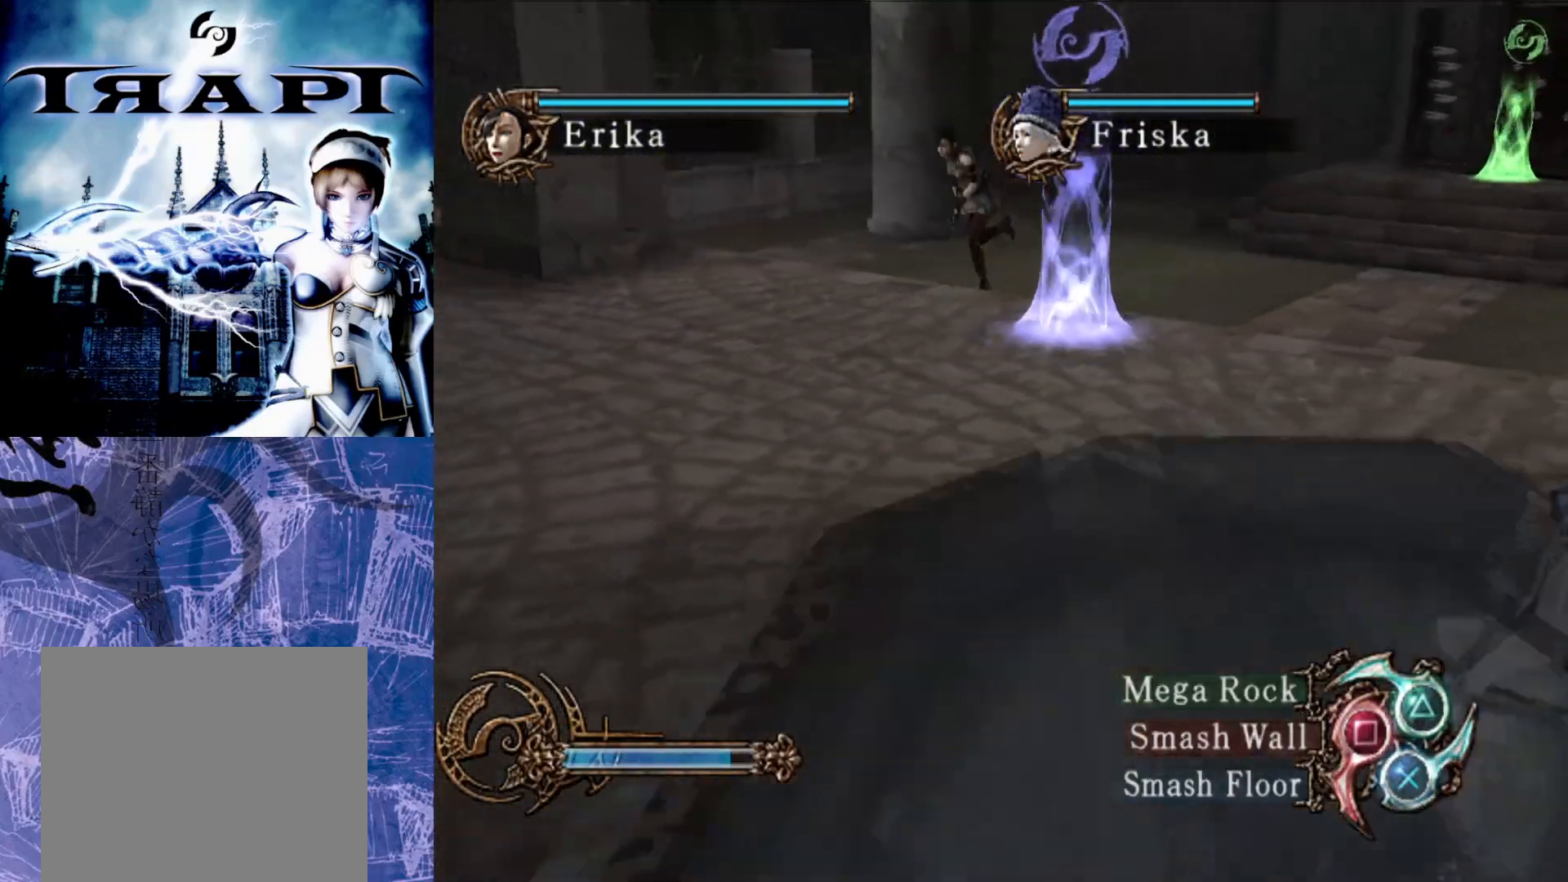
{"buttons": ["R2"], "left_stick": "right", "right_stick": "center", "events": []}
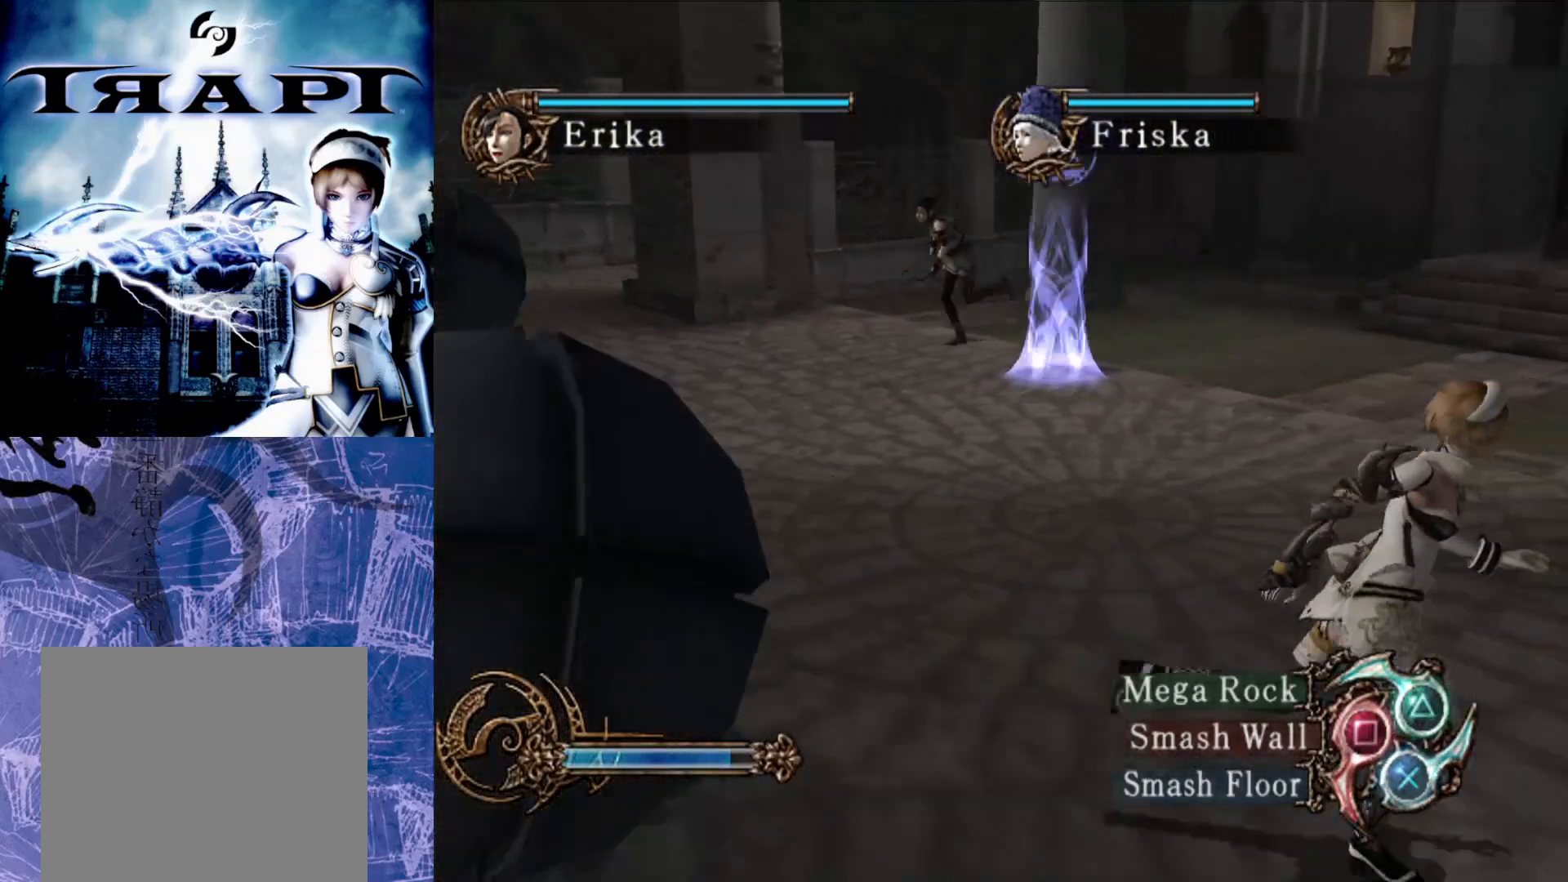
{"buttons": ["R2"], "left_stick": "up-right", "right_stick": "center", "events": [[283, "left_stick", "up-right"]]}
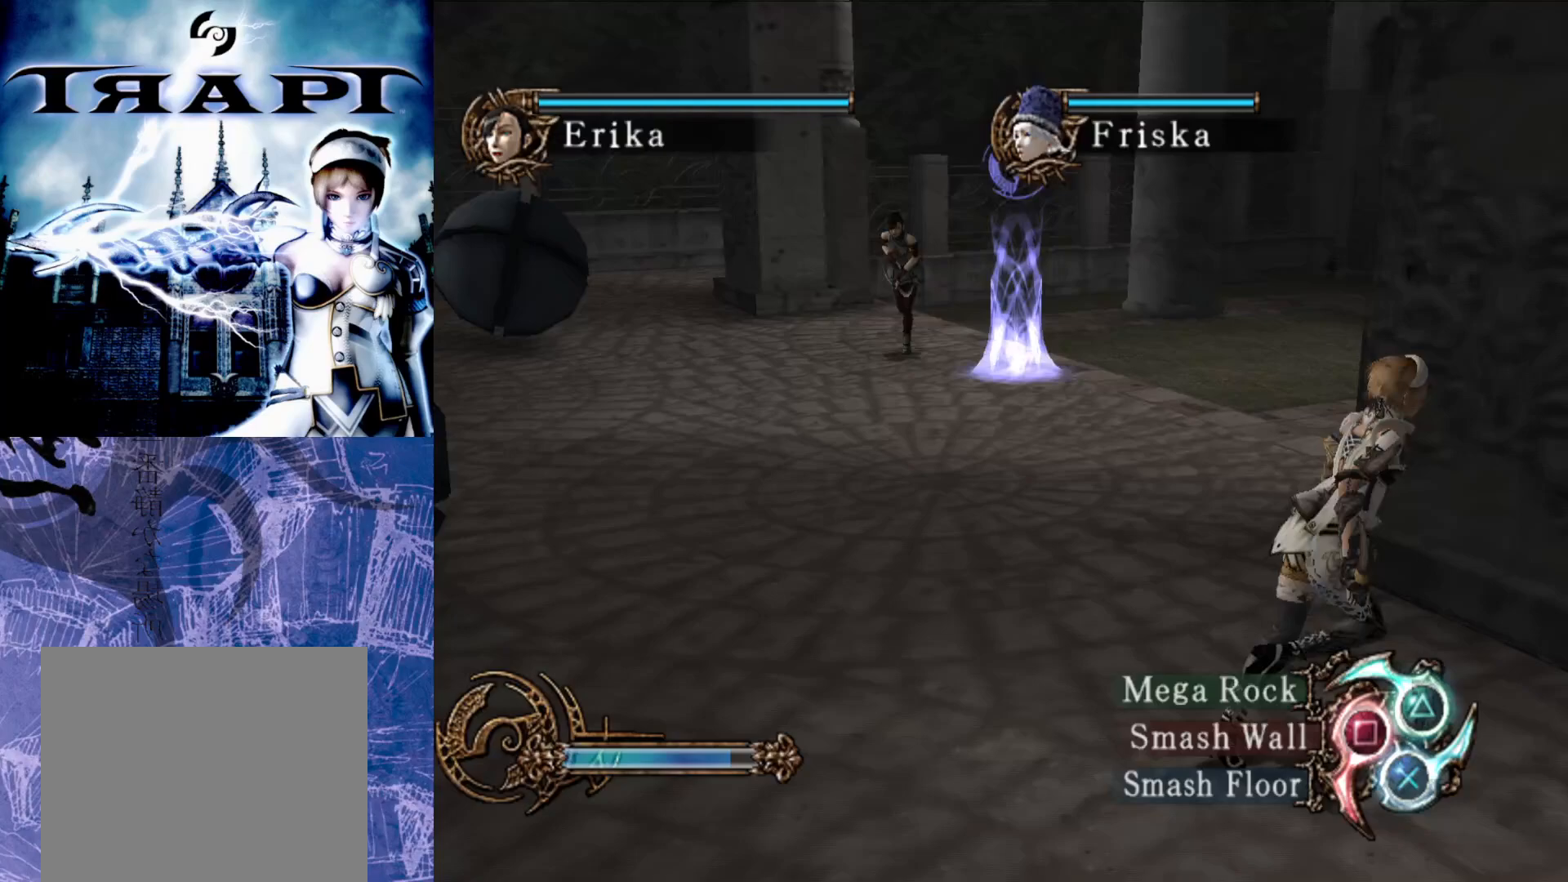
{"buttons": ["CROSS", "R2"], "left_stick": "right", "right_stick": "center", "events": [[433, "CROSS", "down"], [450, "left_stick", "right"]]}
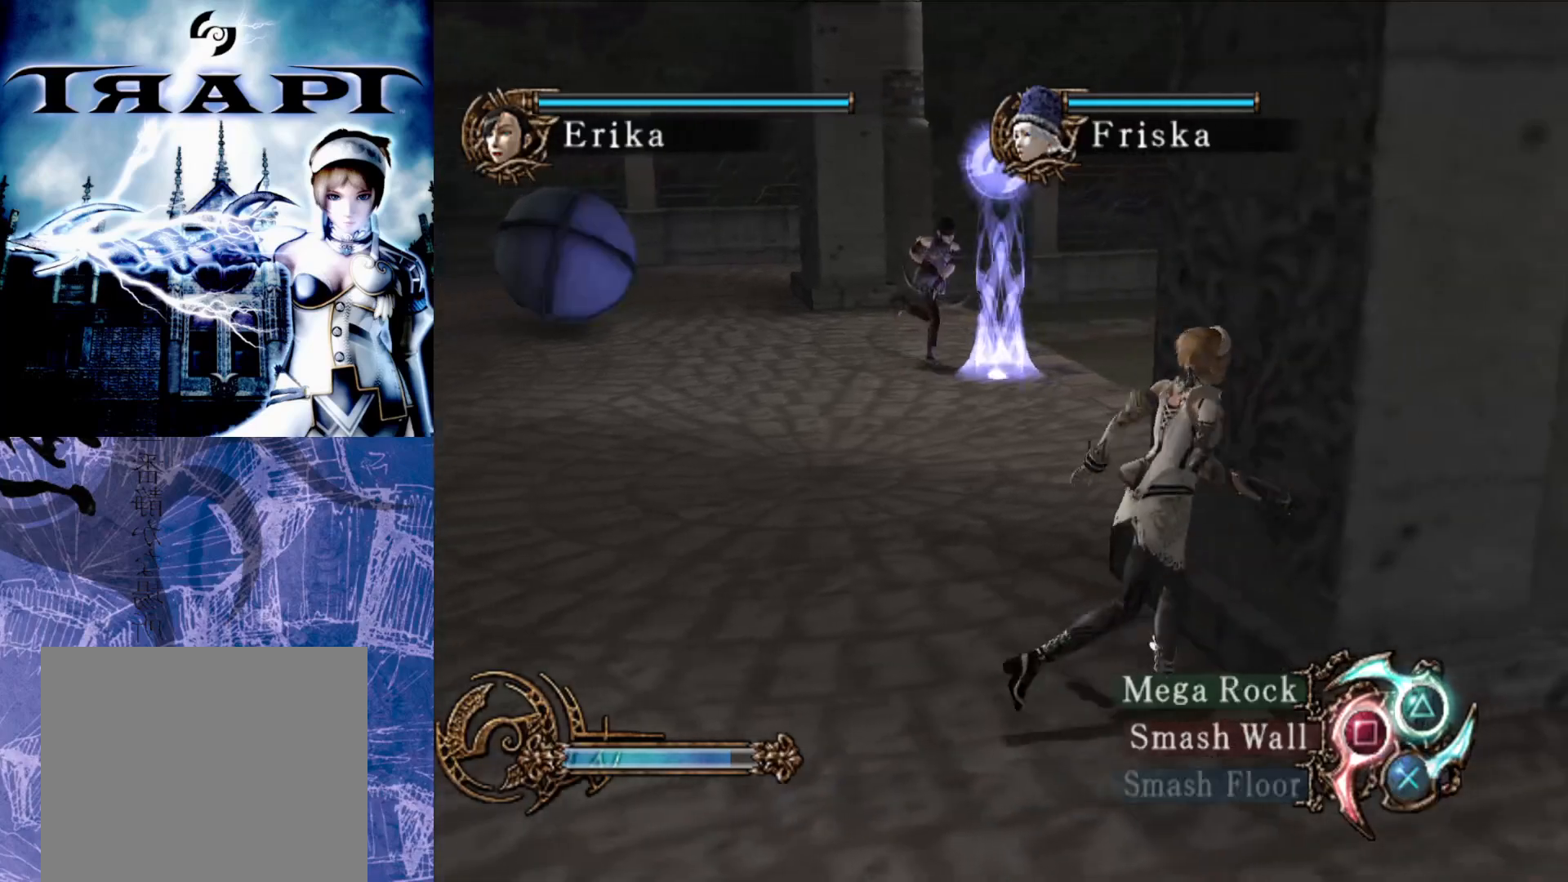
{"buttons": ["R2"], "left_stick": "center", "right_stick": "center", "events": [[50, "CROSS", "up"], [267, "left_stick", "center"]]}
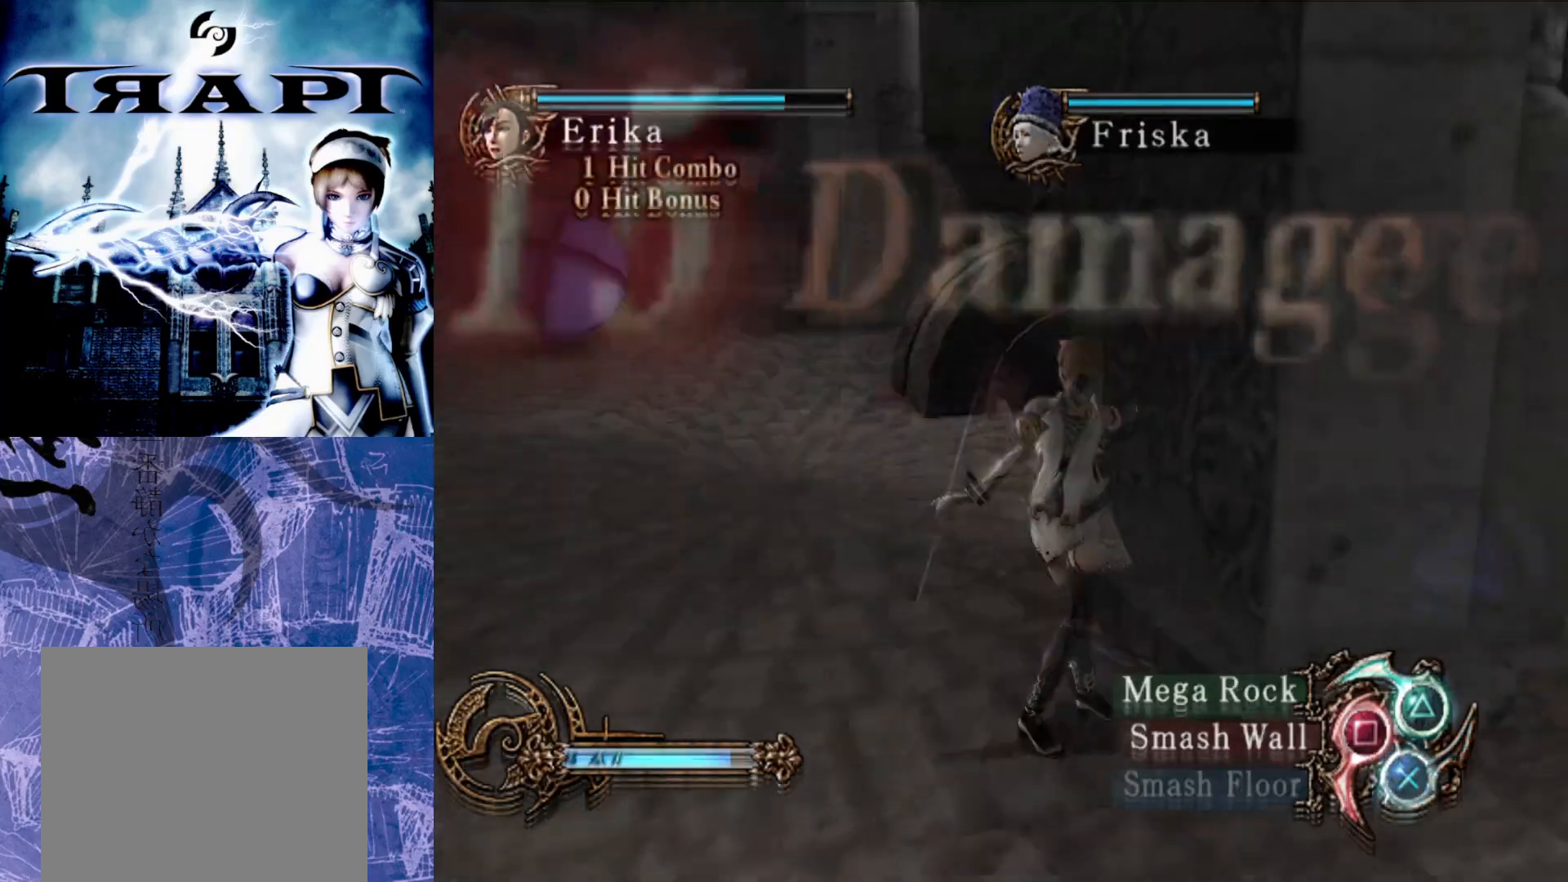
{"buttons": [], "left_stick": "center", "right_stick": "center", "events": [[317, "R2", "up"]]}
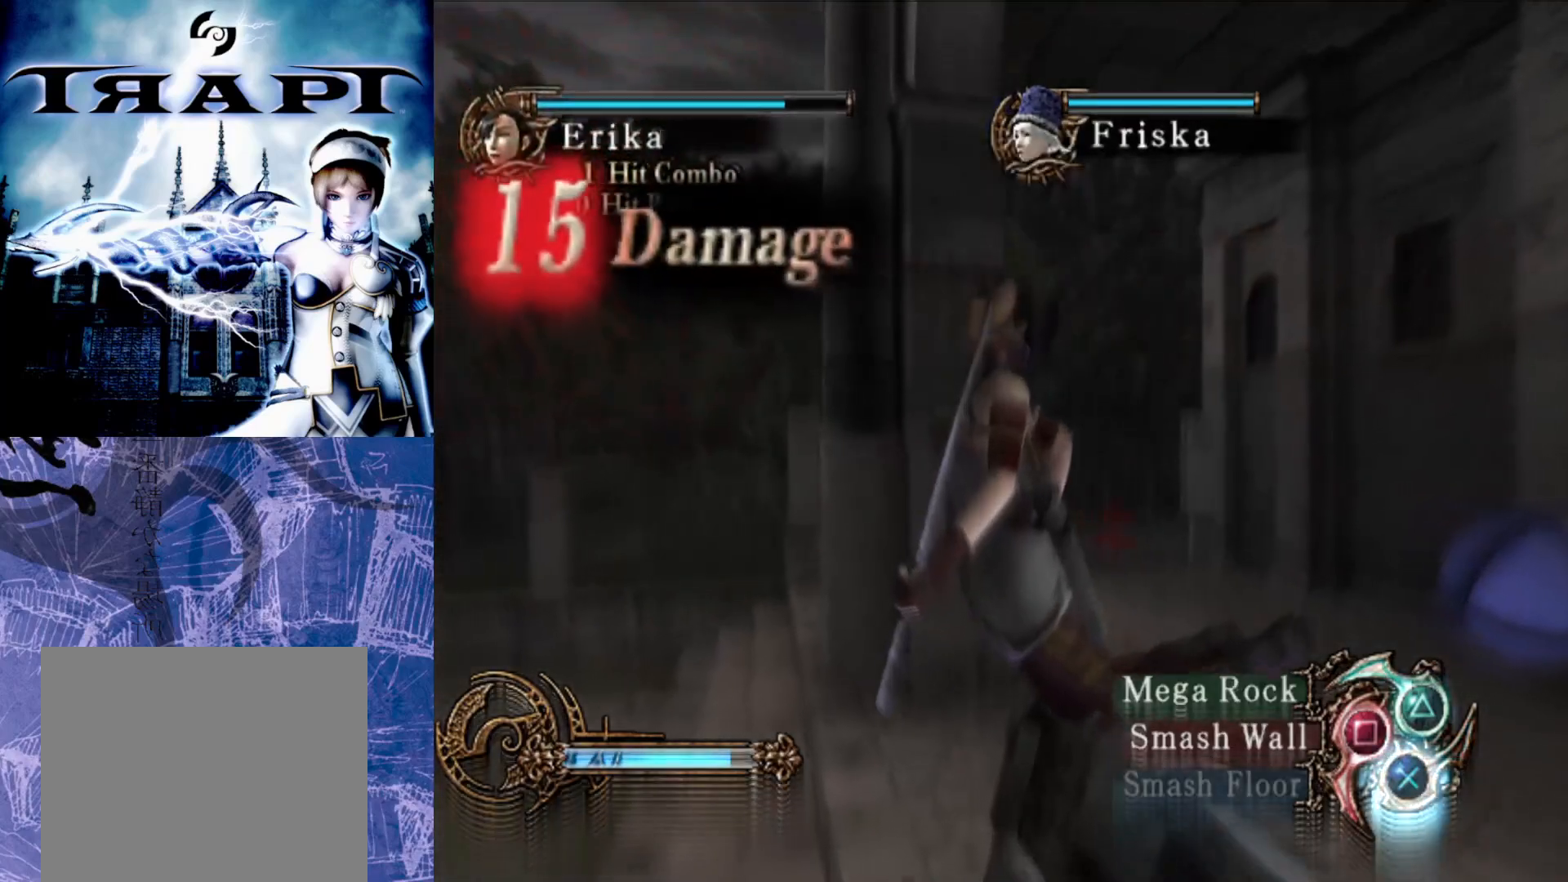
{"buttons": [], "left_stick": "left", "right_stick": "center", "events": [[200, "left_stick", "left"]]}
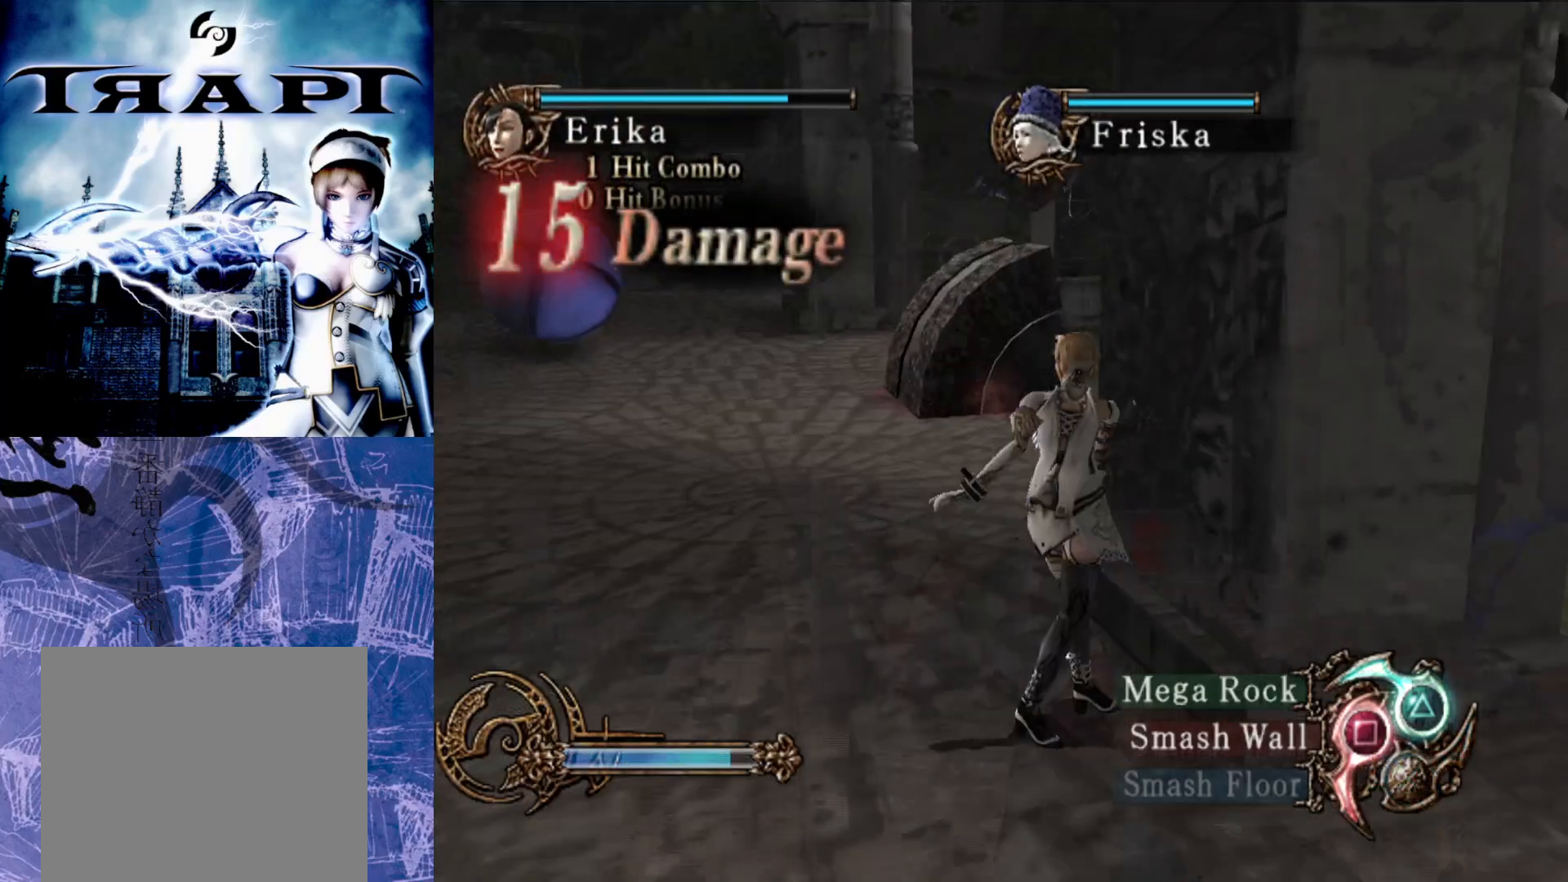
{"buttons": [], "left_stick": "right", "right_stick": "center", "events": [[33, "left_stick", "center"], [467, "left_stick", "right"]]}
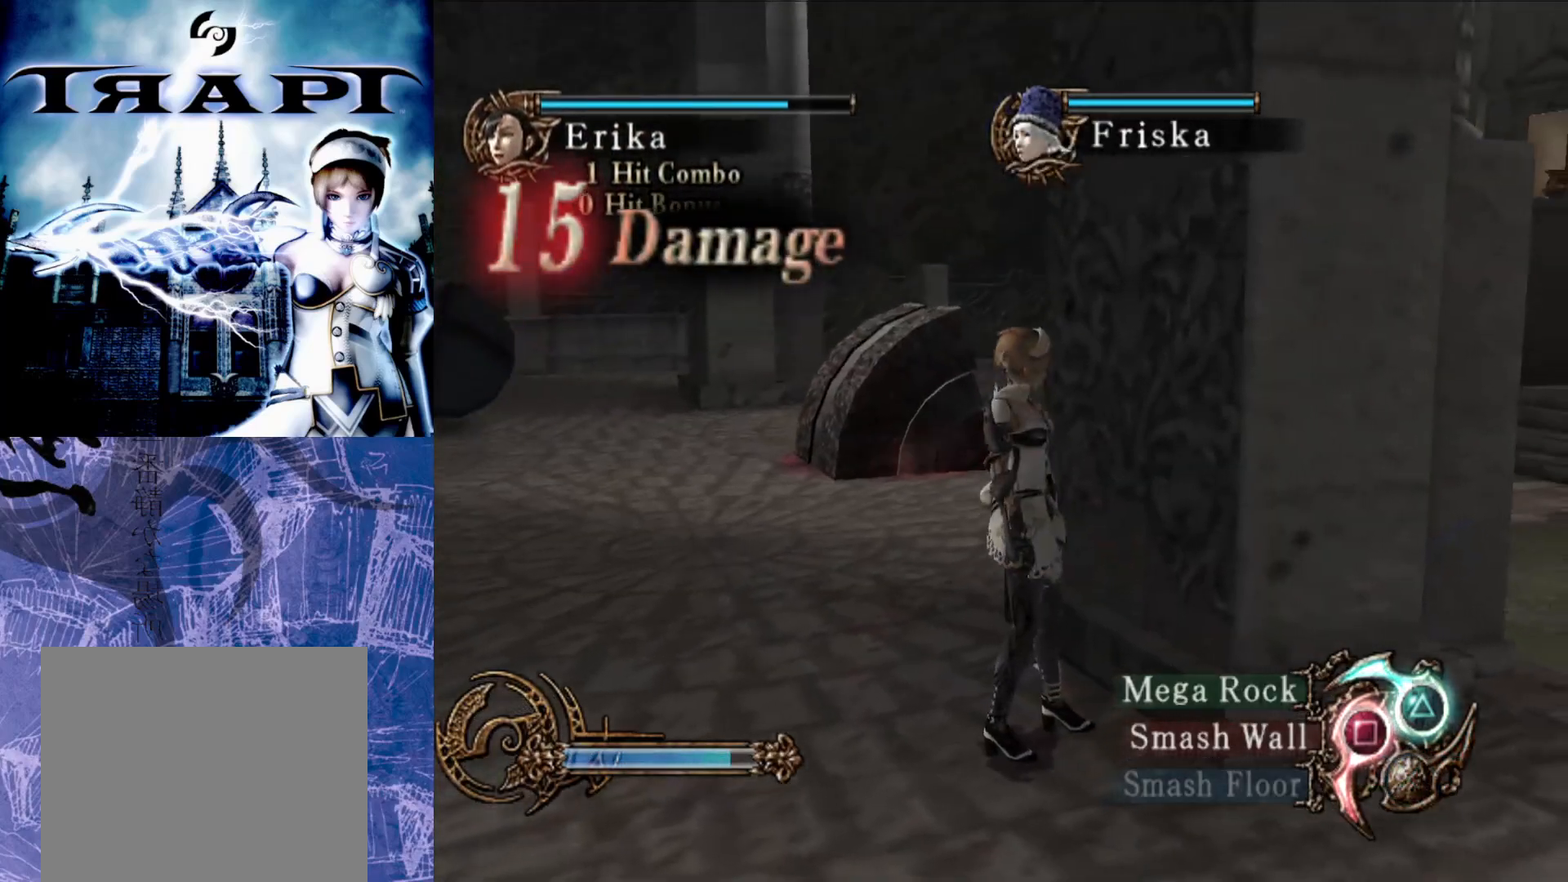
{"buttons": [], "left_stick": "right", "right_stick": "center", "events": [[33, "left_stick", "down-right"], [417, "left_stick", "right"]]}
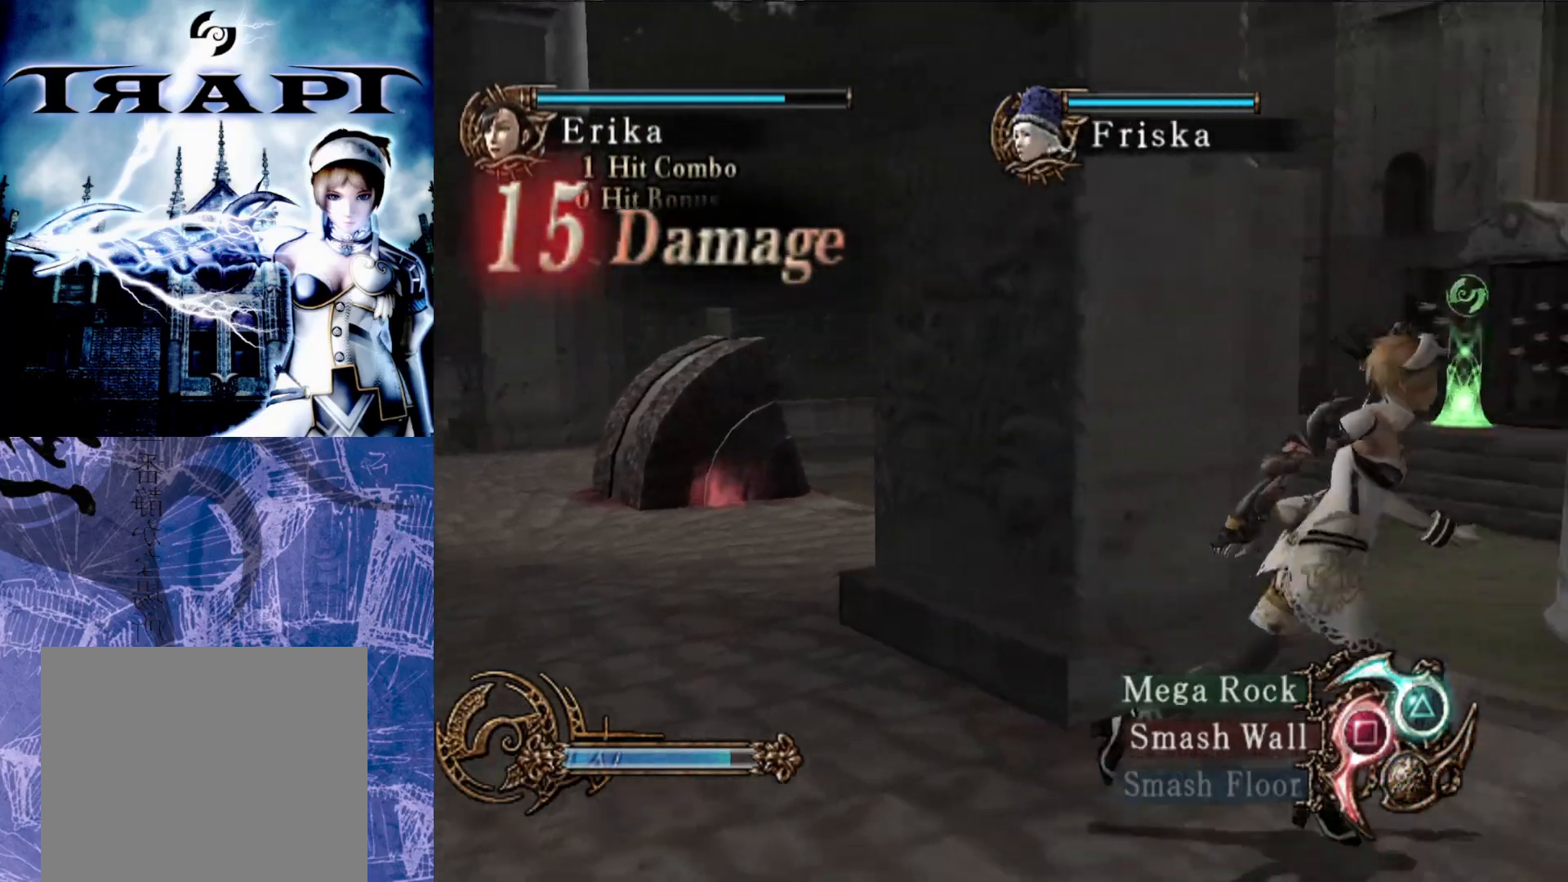
{"buttons": [], "left_stick": "up", "right_stick": "center", "events": [[117, "left_stick", "up-right"], [317, "left_stick", "up"]]}
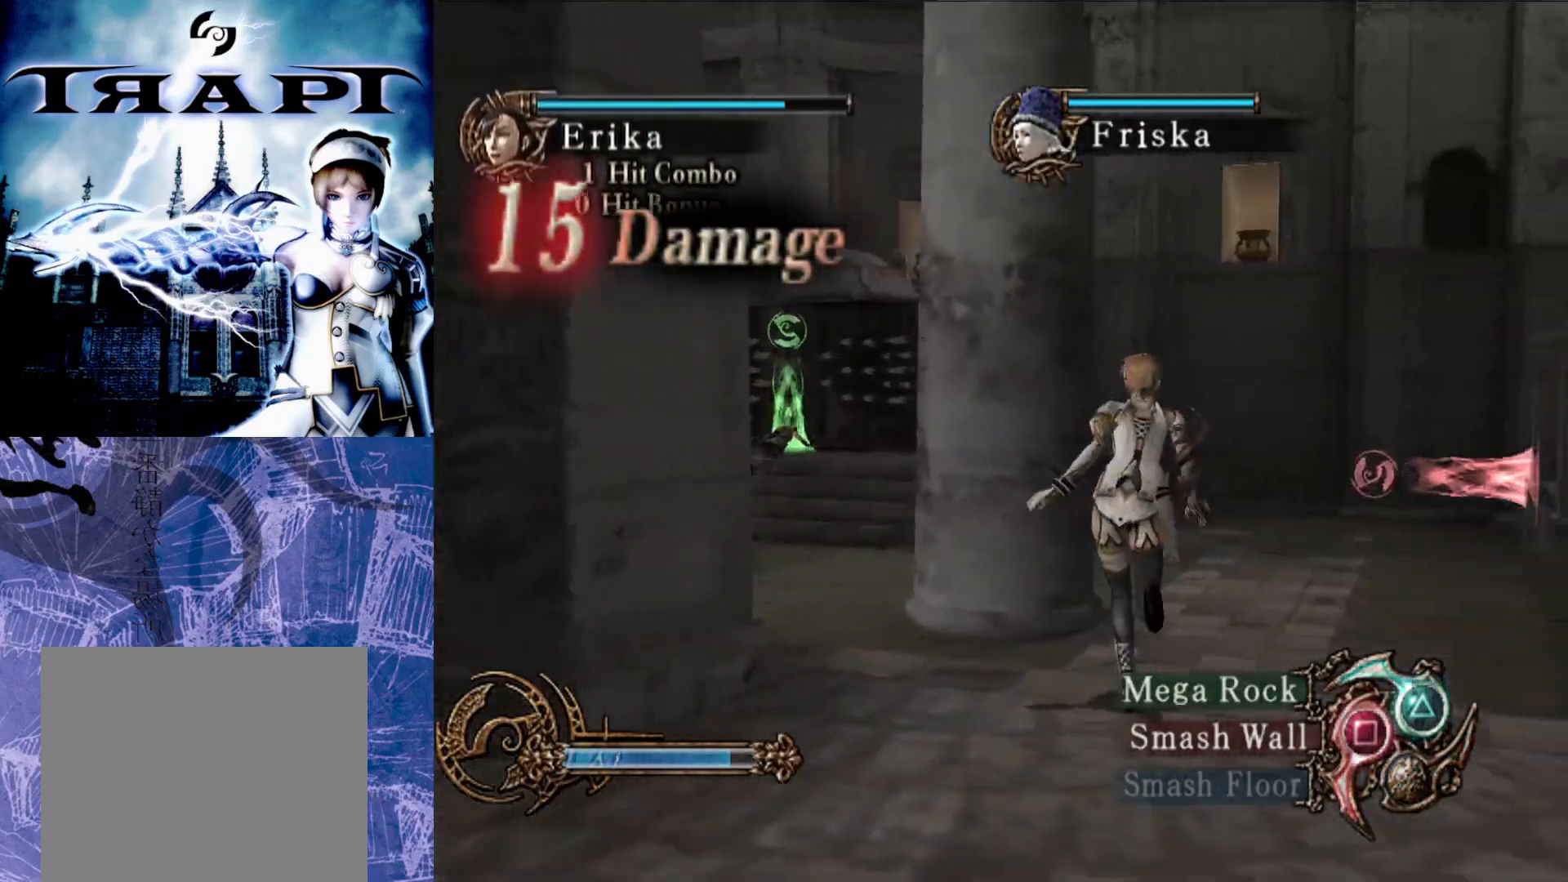
{"buttons": [], "left_stick": "up", "right_stick": "center", "events": []}
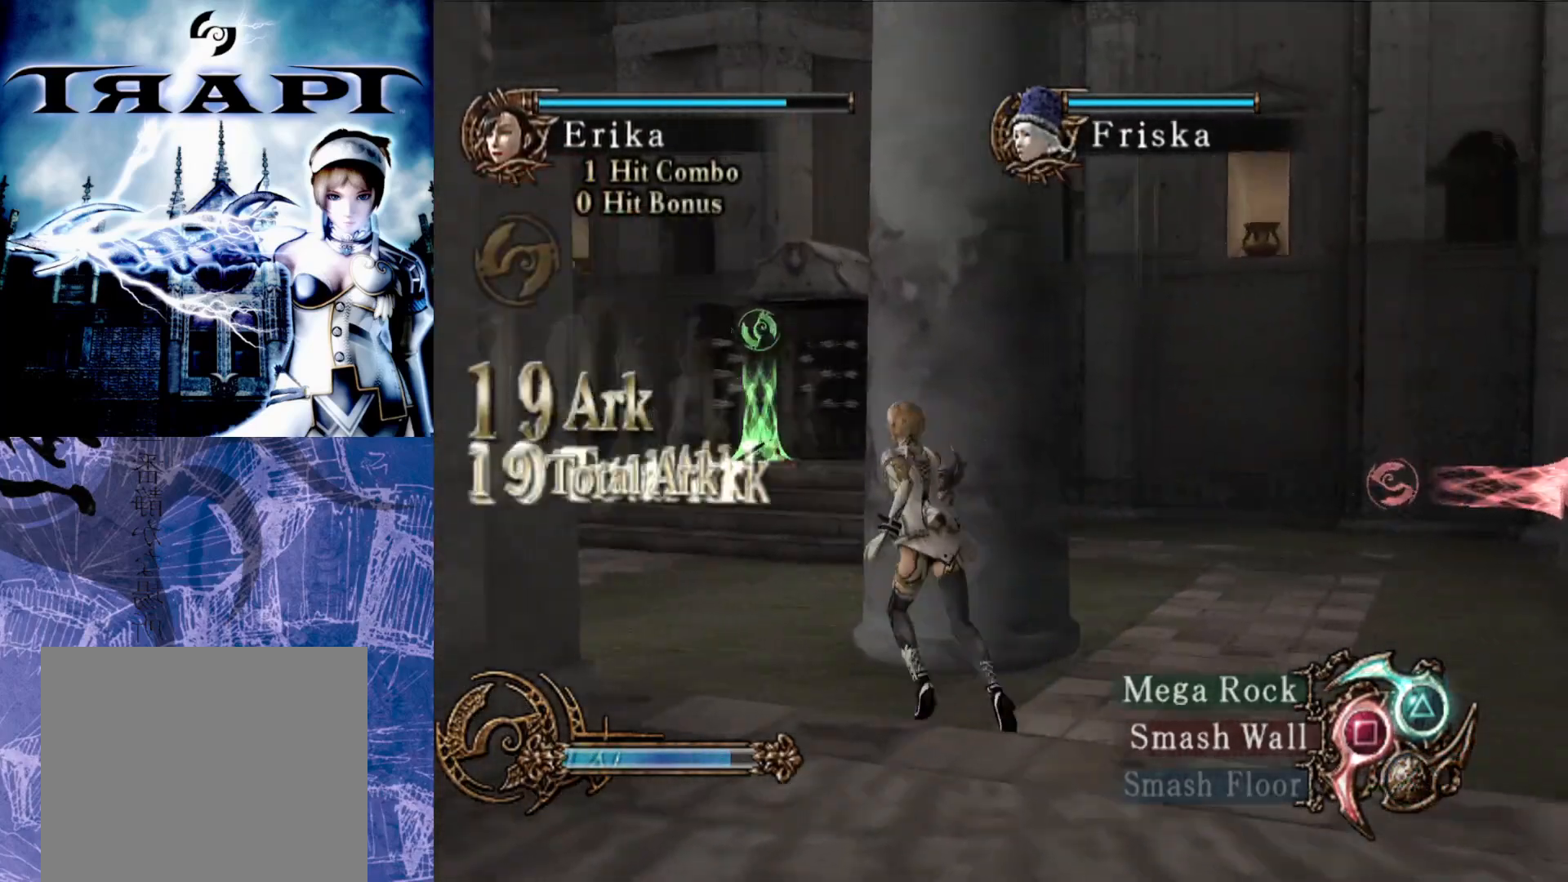
{"buttons": [], "left_stick": "up", "right_stick": "center", "events": [[50, "TRIANGLE", "down"], [133, "TRIANGLE", "up"]]}
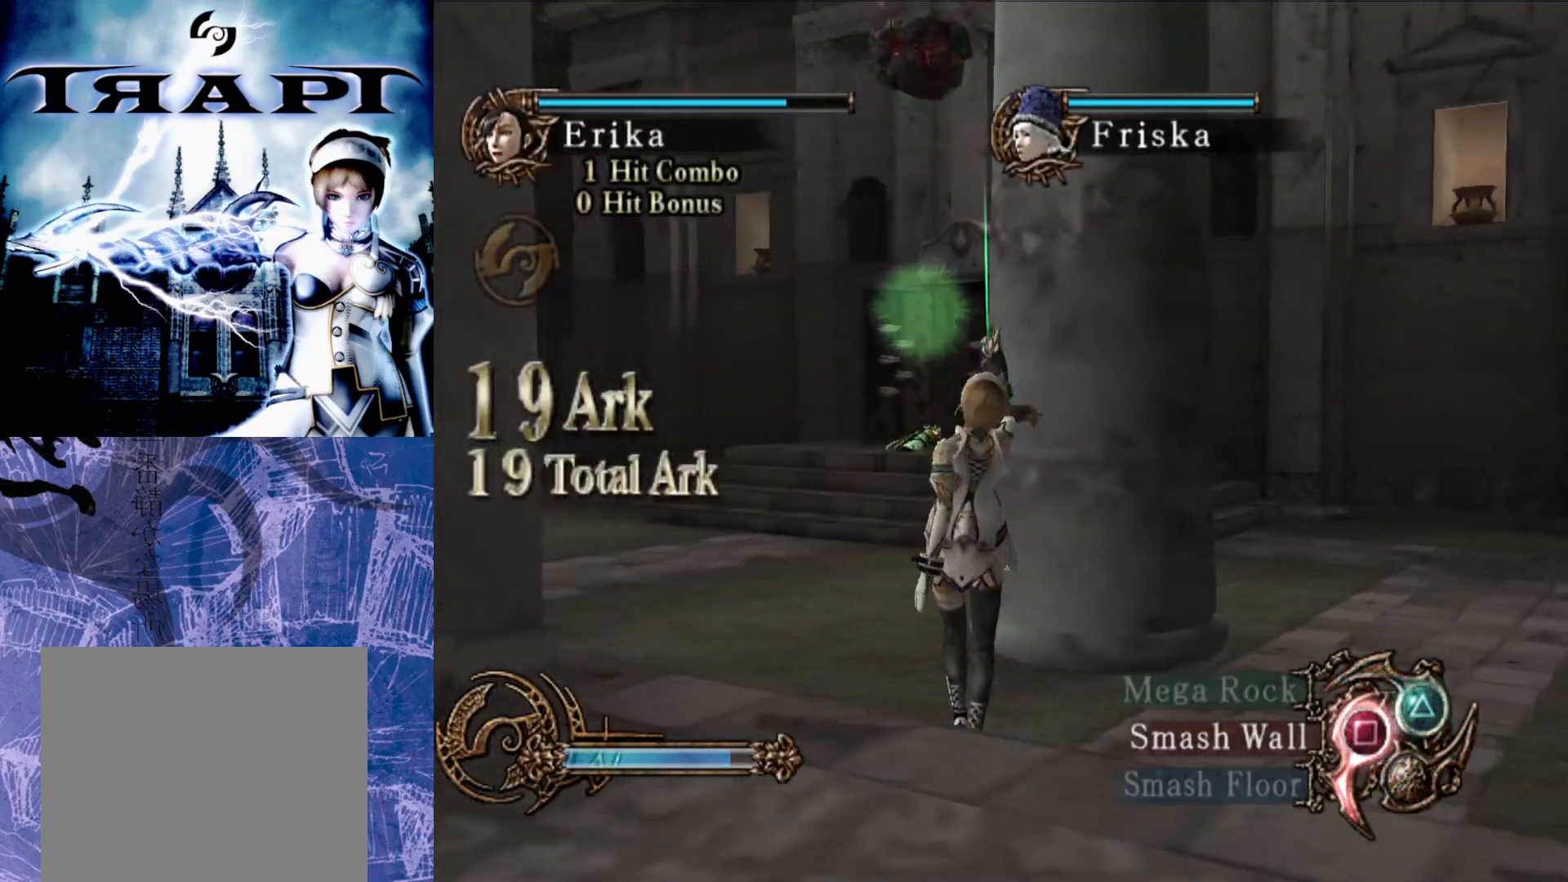
{"buttons": [], "left_stick": "up-left", "right_stick": "center", "events": [[17, "left_stick", "up-left"]]}
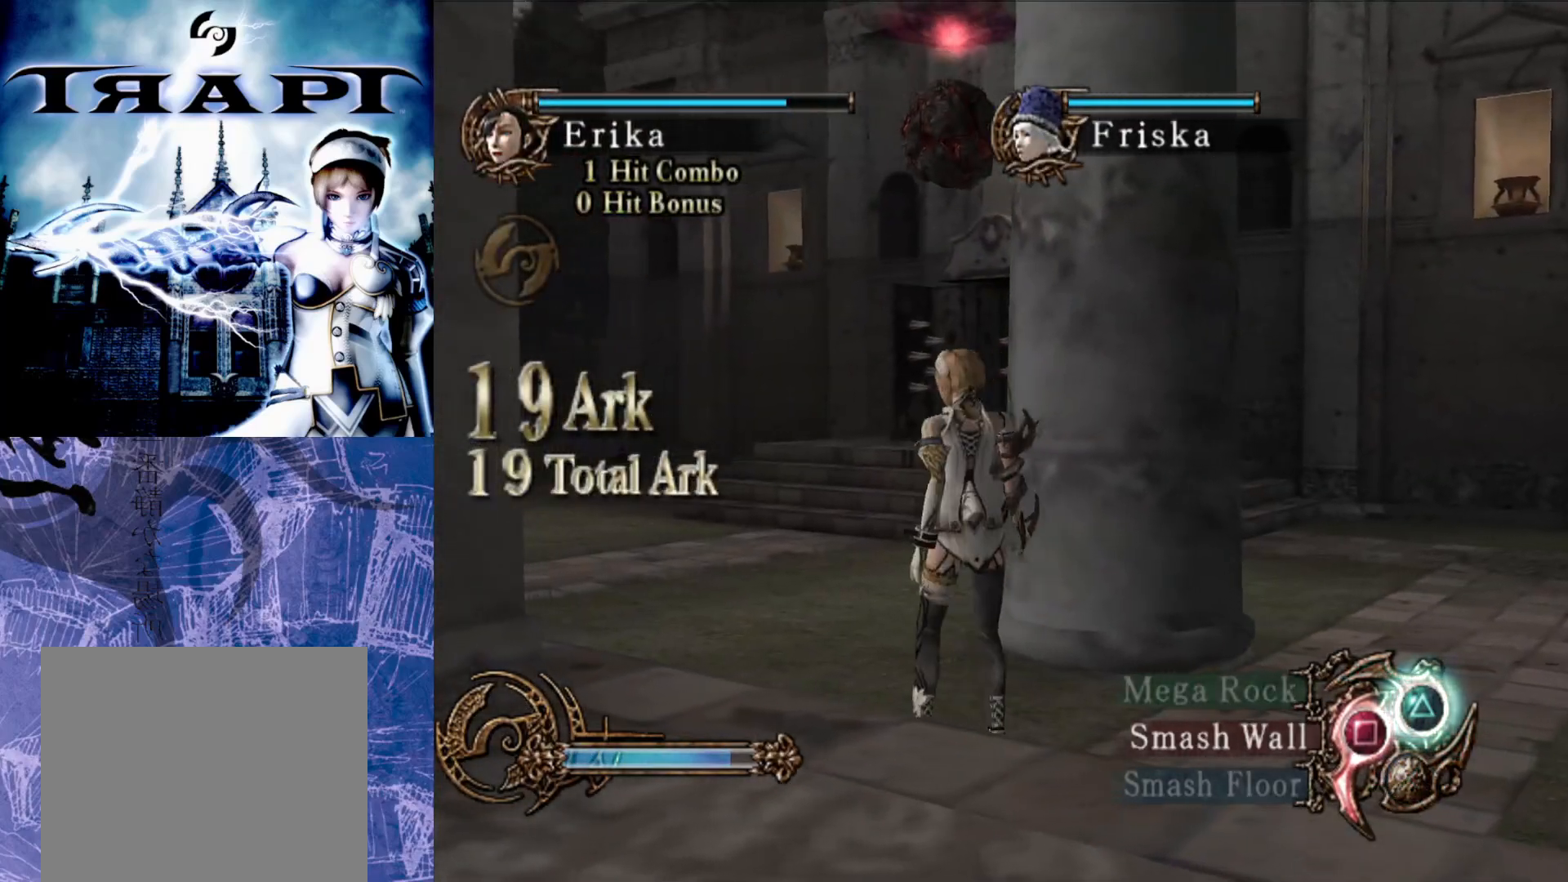
{"buttons": [], "left_stick": "up", "right_stick": "center", "events": [[367, "left_stick", "up"]]}
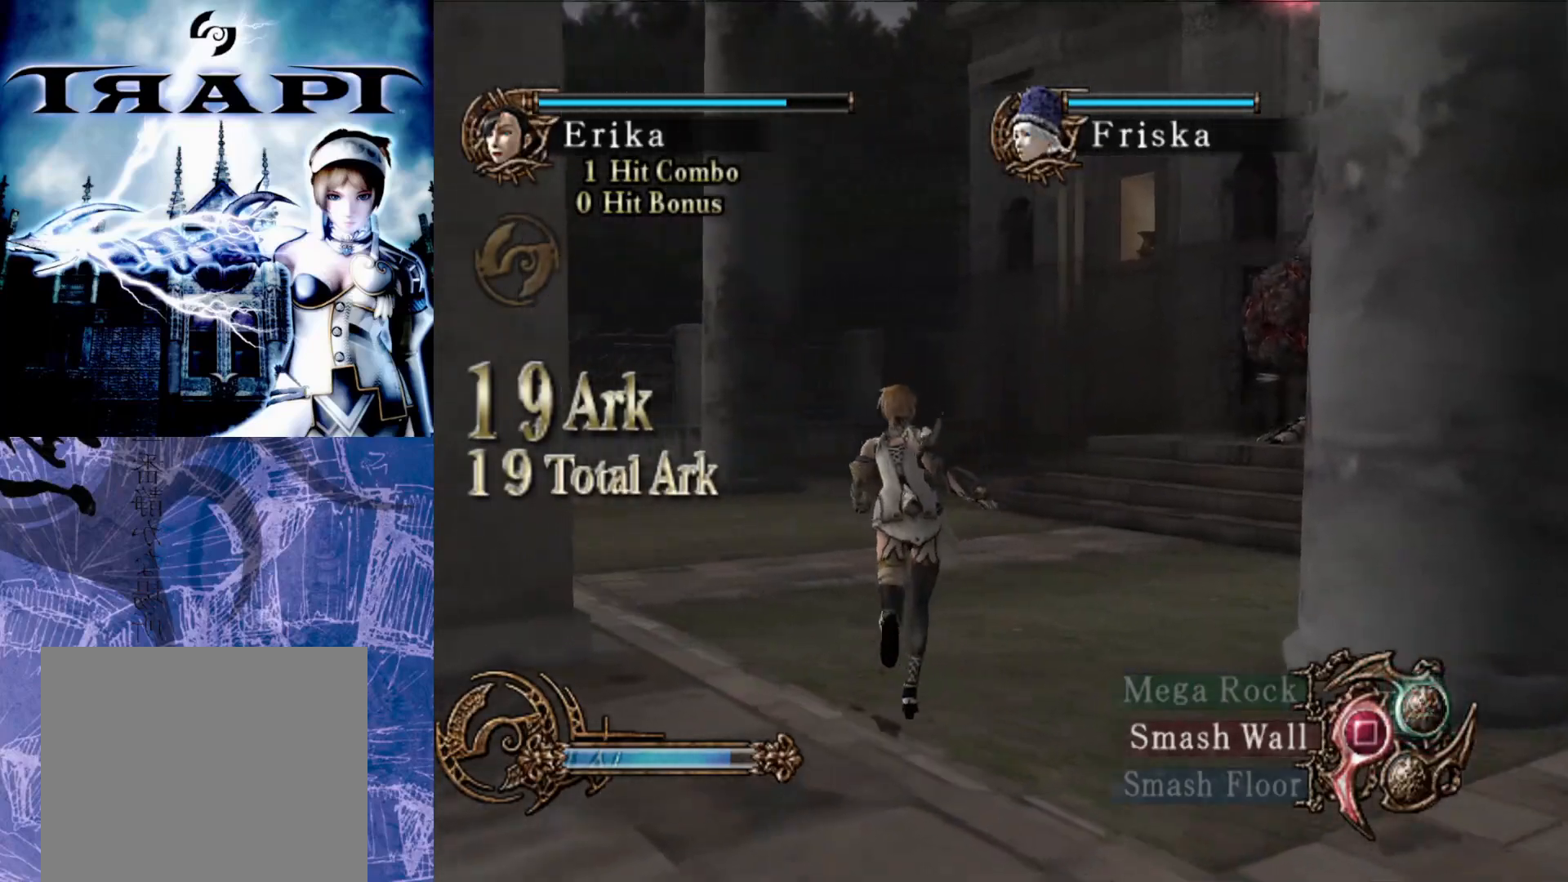
{"buttons": [], "left_stick": "up", "right_stick": "center", "events": []}
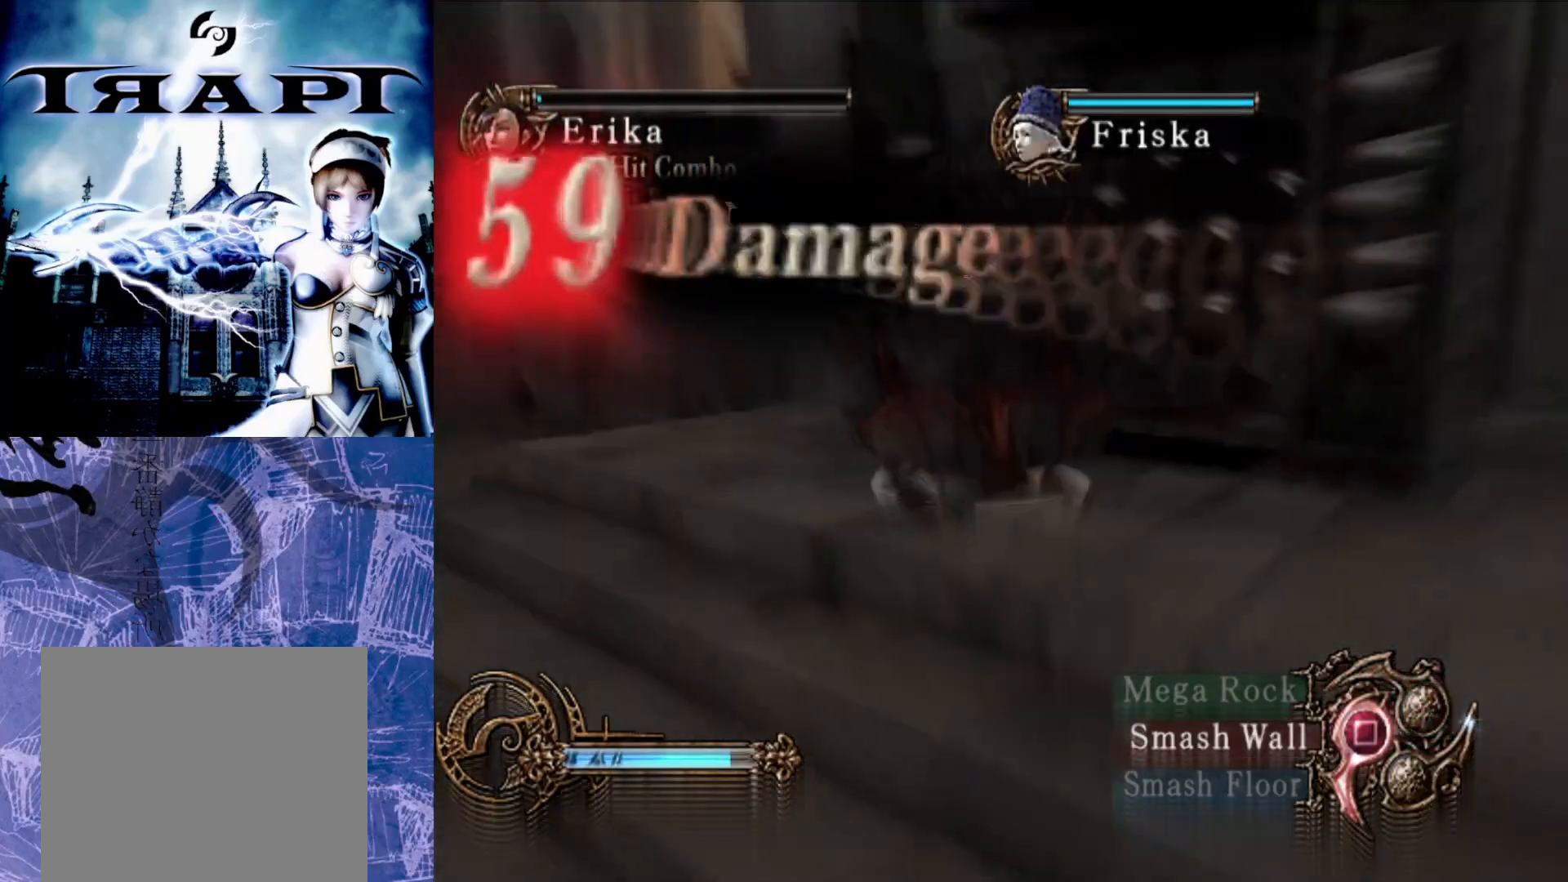
{"buttons": [], "left_stick": "up", "right_stick": "center", "events": []}
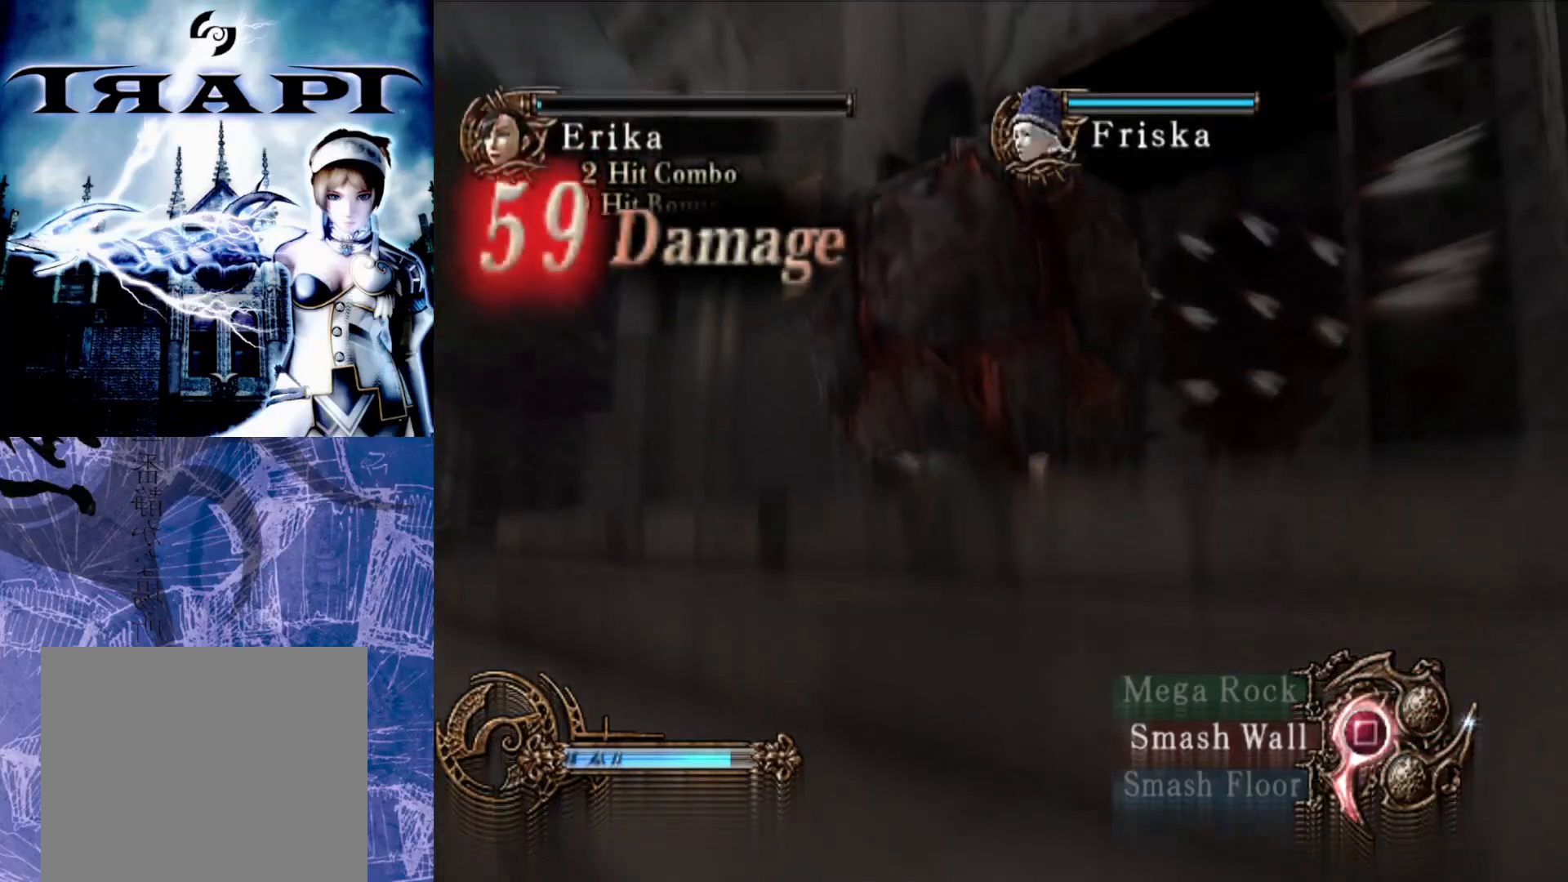
{"buttons": [], "left_stick": "up", "right_stick": "center", "events": []}
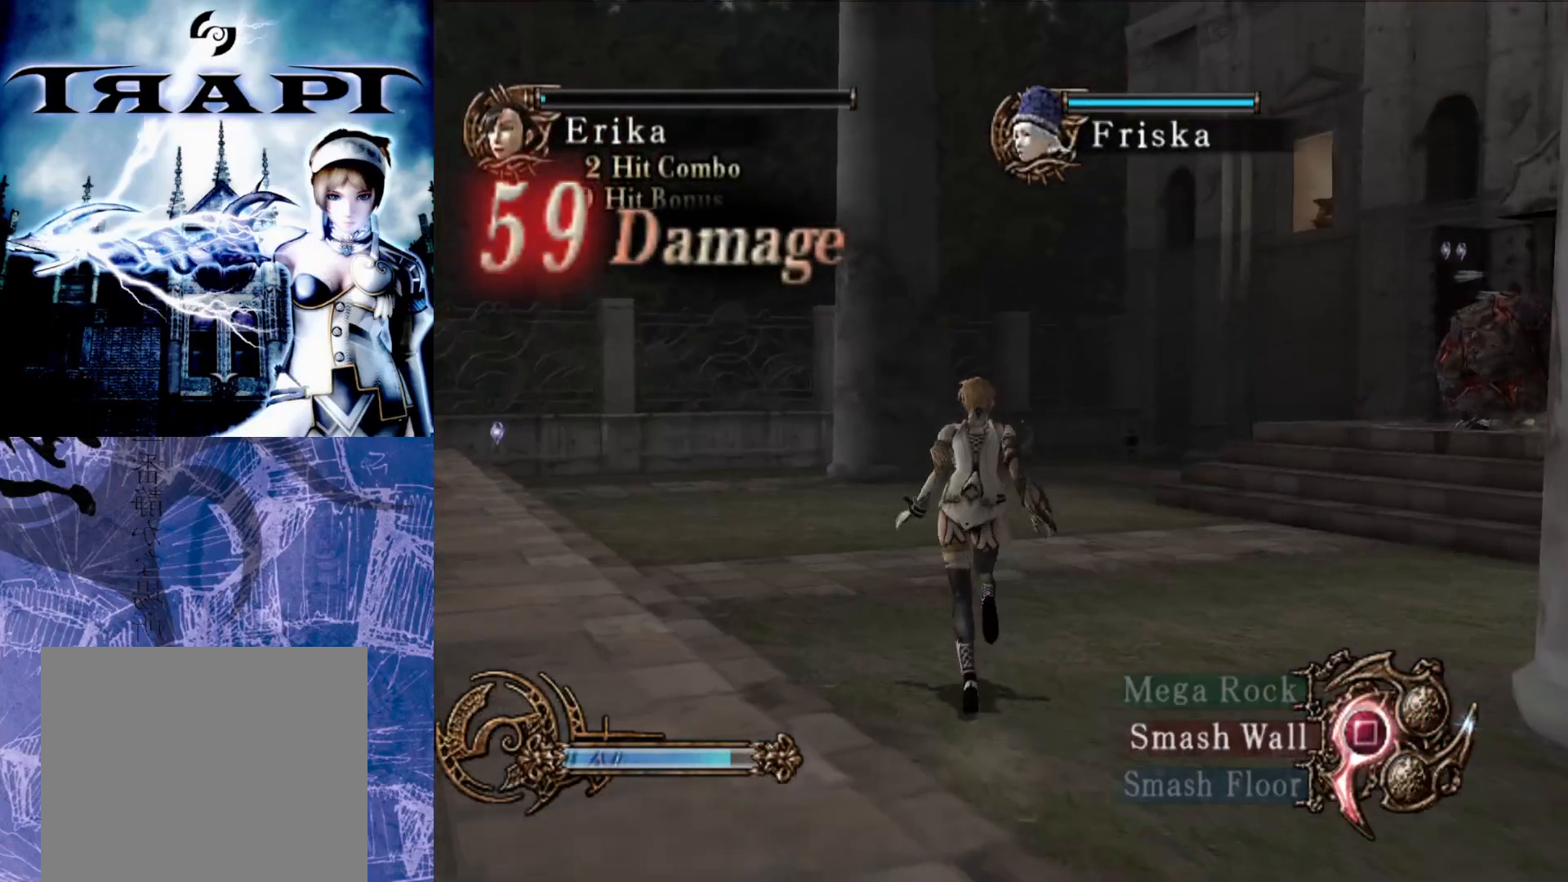
{"buttons": [], "left_stick": "up", "right_stick": "center", "events": []}
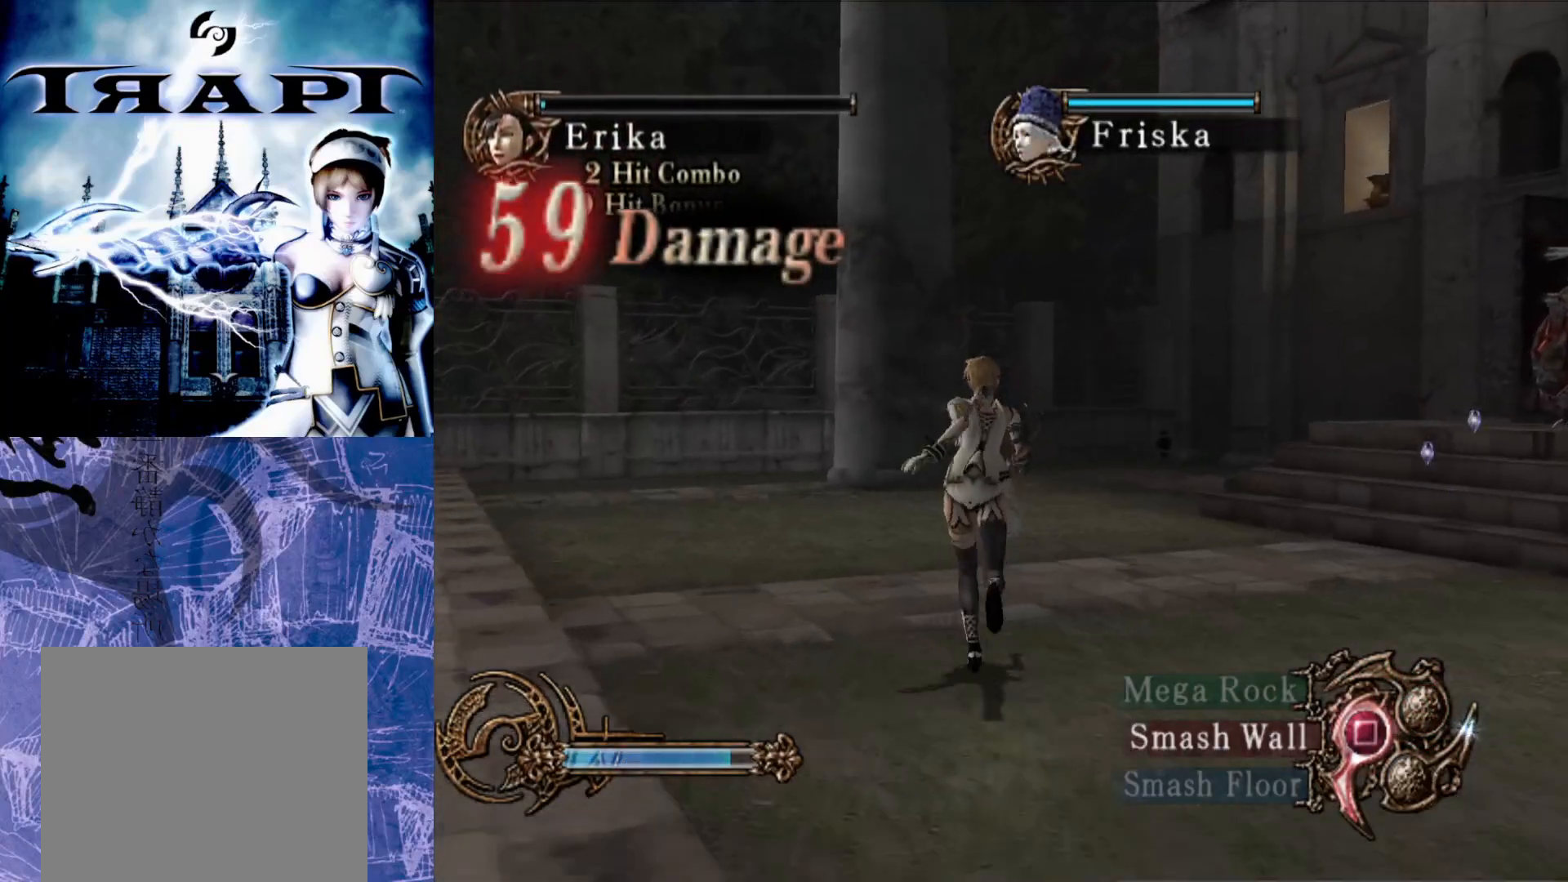
{"buttons": [], "left_stick": "up-left", "right_stick": "center", "events": [[33, "left_stick", "up-left"]]}
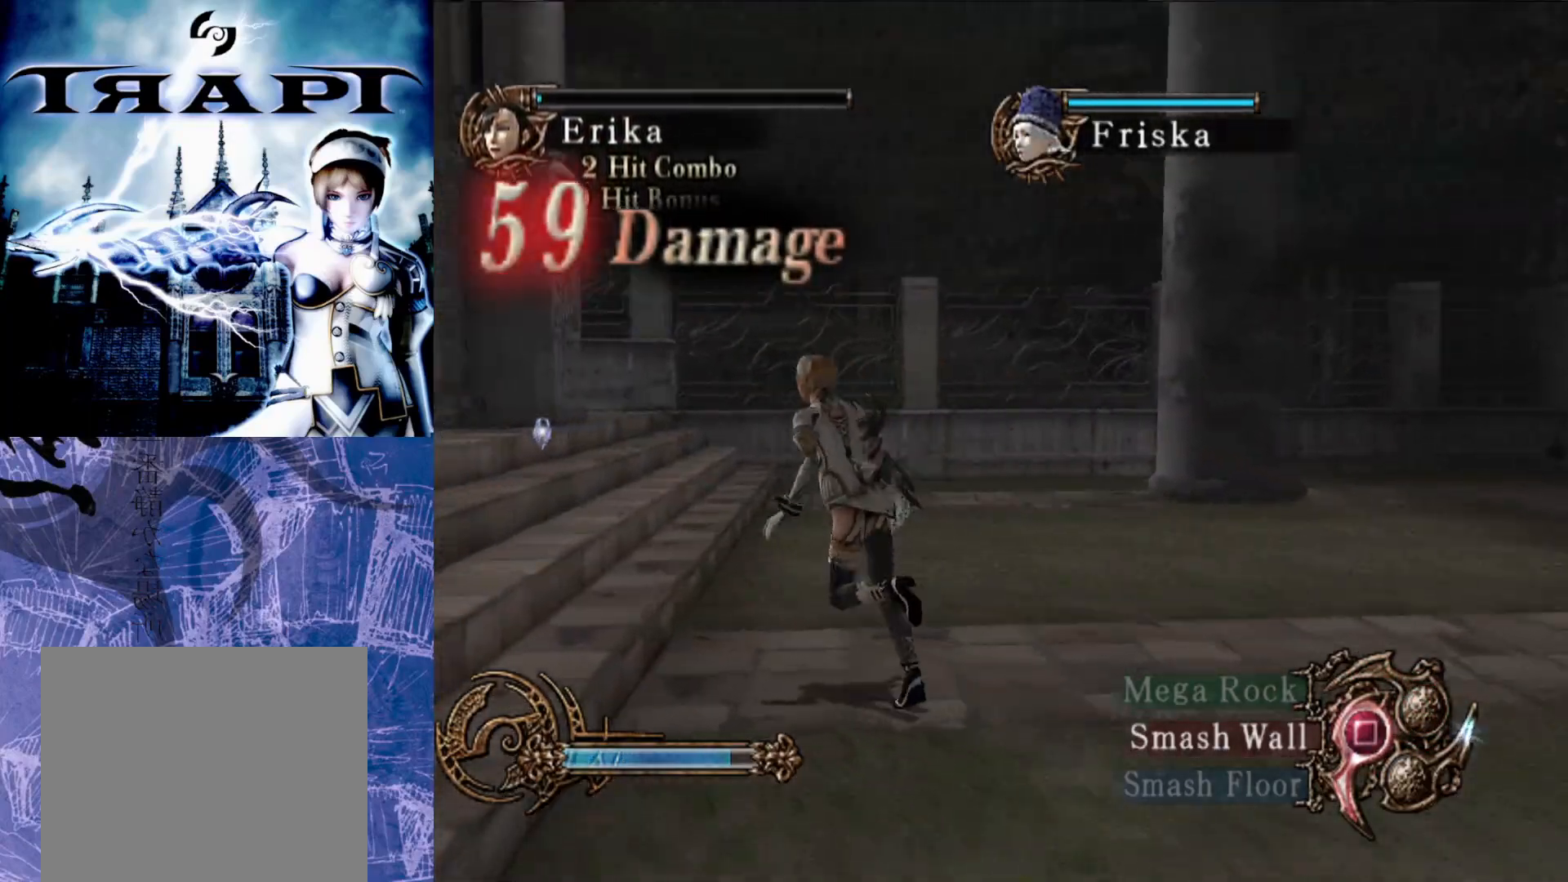
{"buttons": [], "left_stick": "up", "right_stick": "center", "events": [[300, "left_stick", "up"]]}
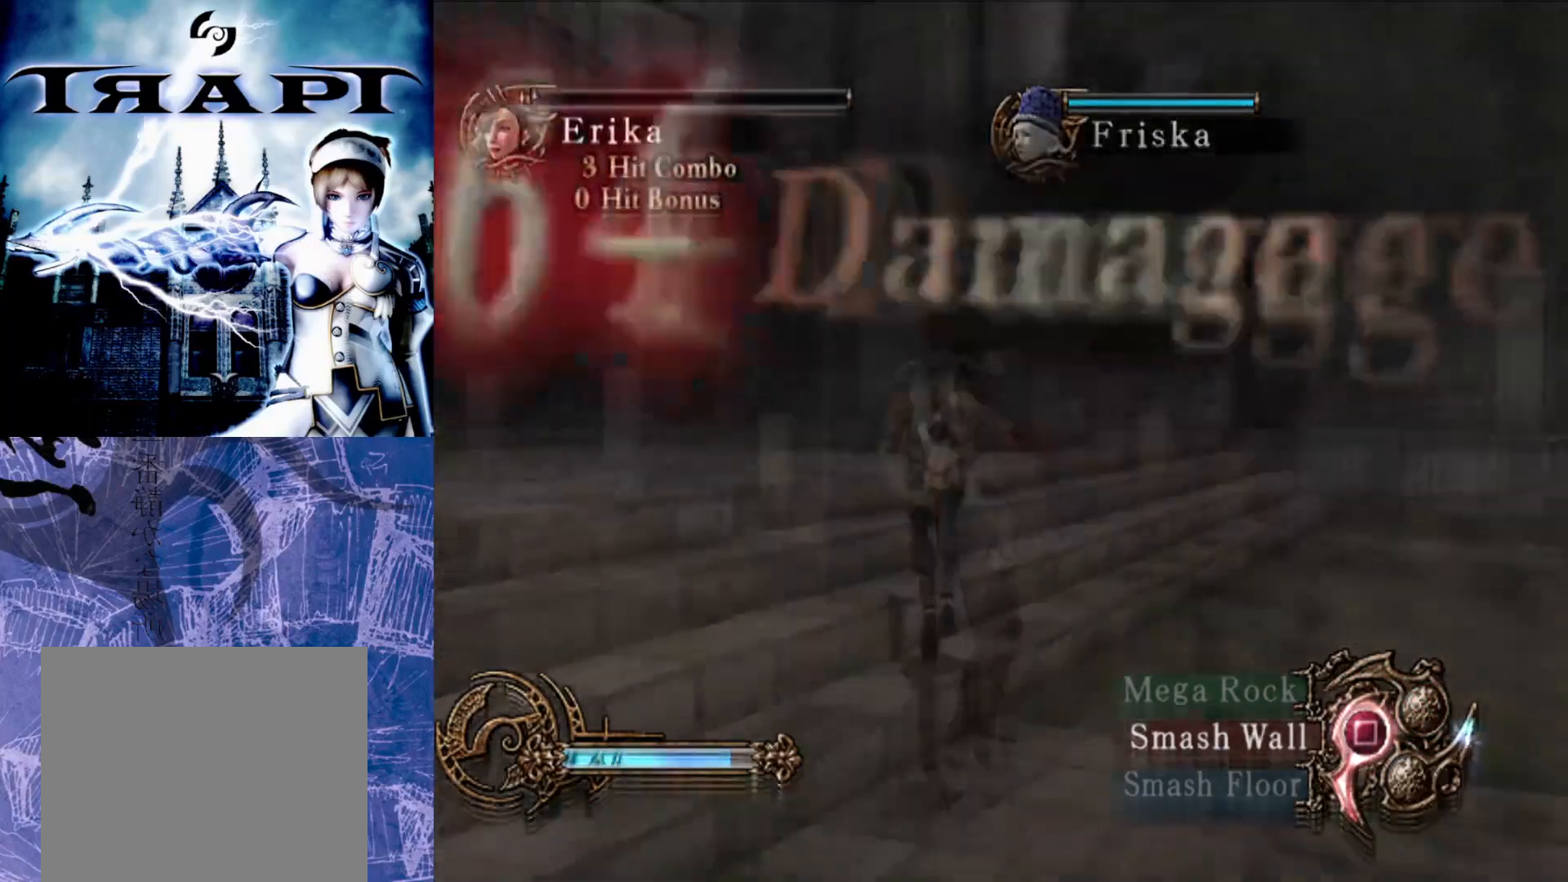
{"buttons": [], "left_stick": "right", "right_stick": "center", "events": [[217, "left_stick", "up-right"], [383, "left_stick", "right"]]}
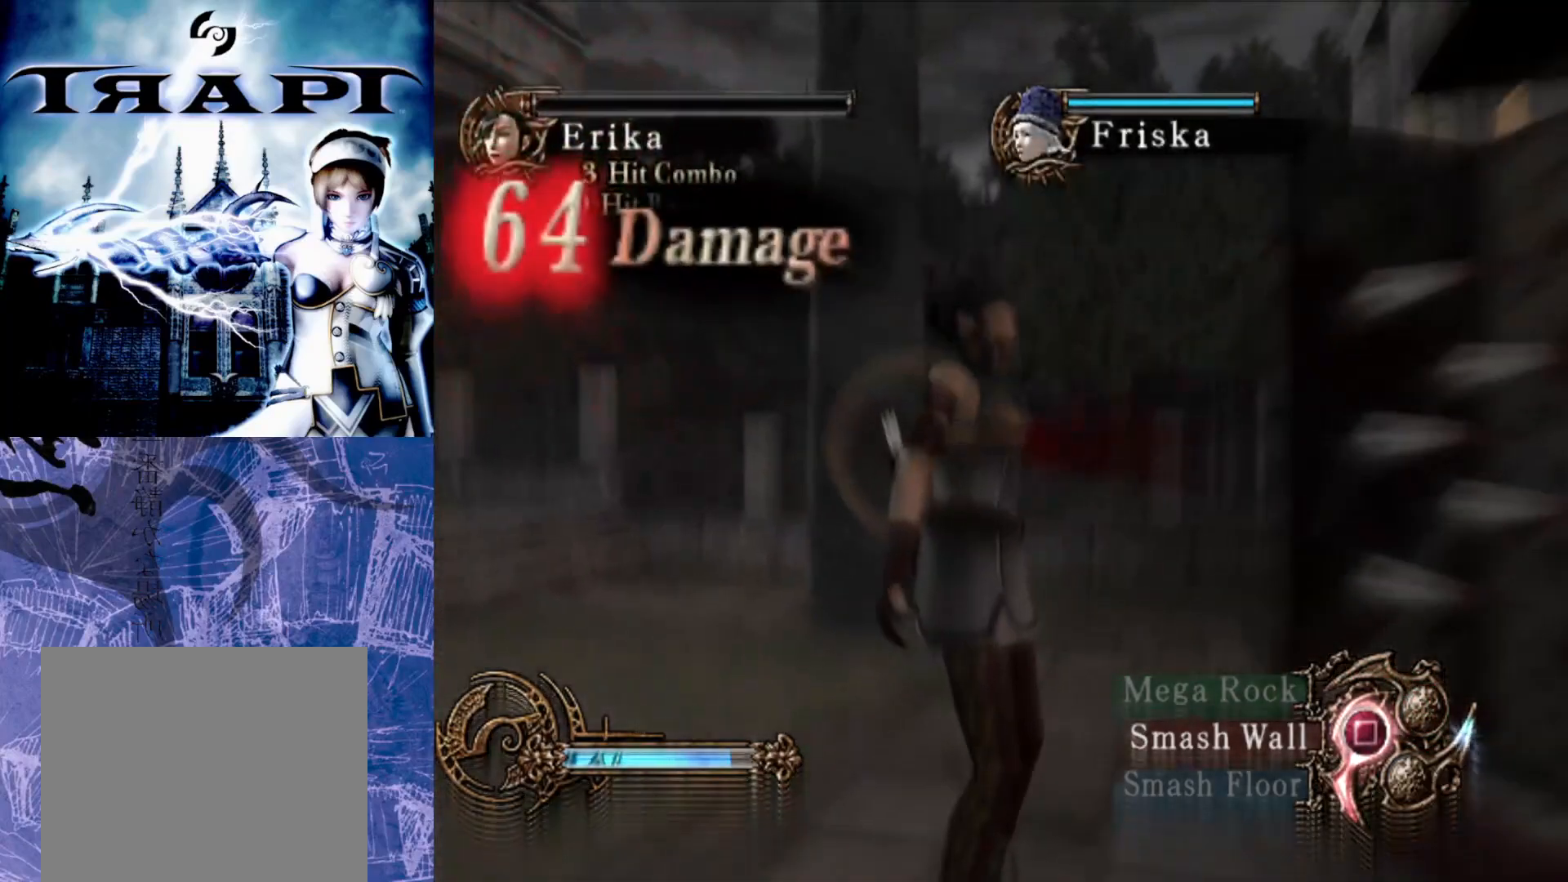
{"buttons": [], "left_stick": "right", "right_stick": "center", "events": []}
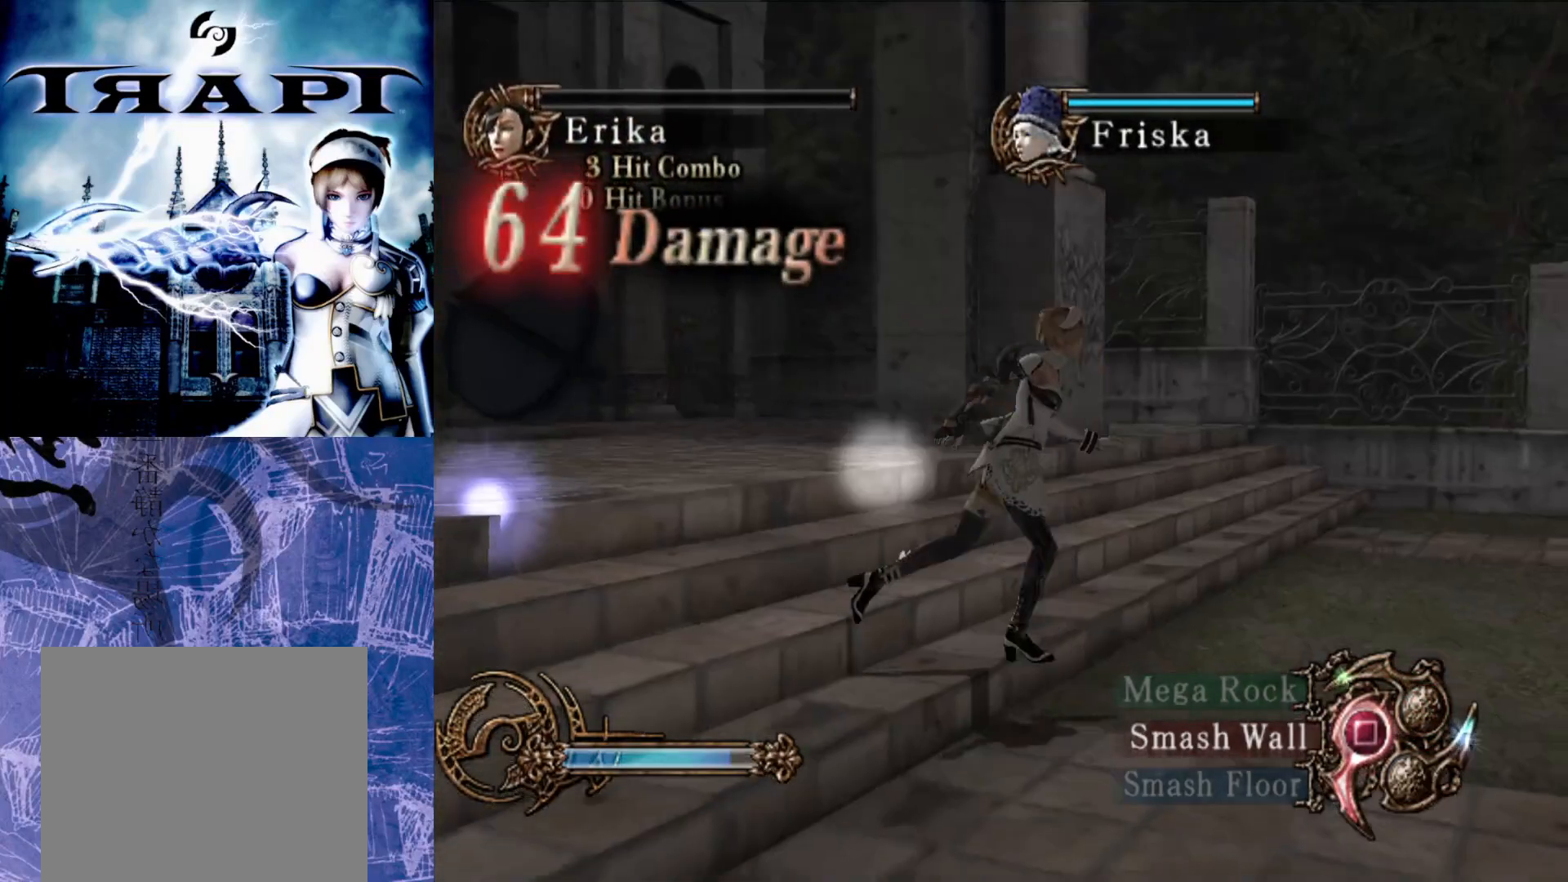
{"buttons": [], "left_stick": "right", "right_stick": "center", "events": []}
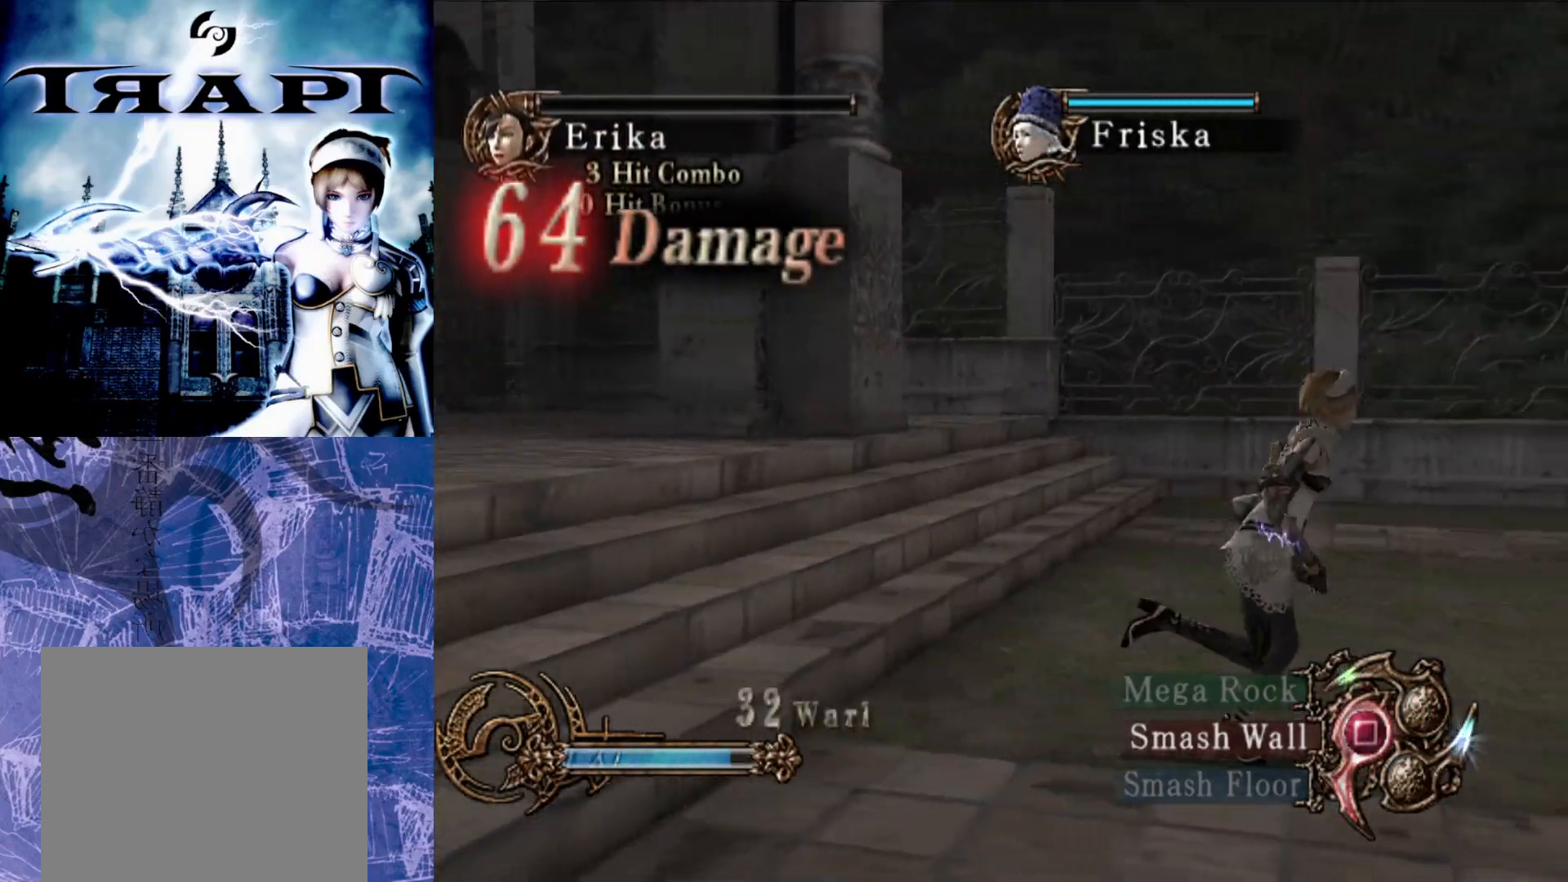
{"buttons": [], "left_stick": "right", "right_stick": "center", "events": []}
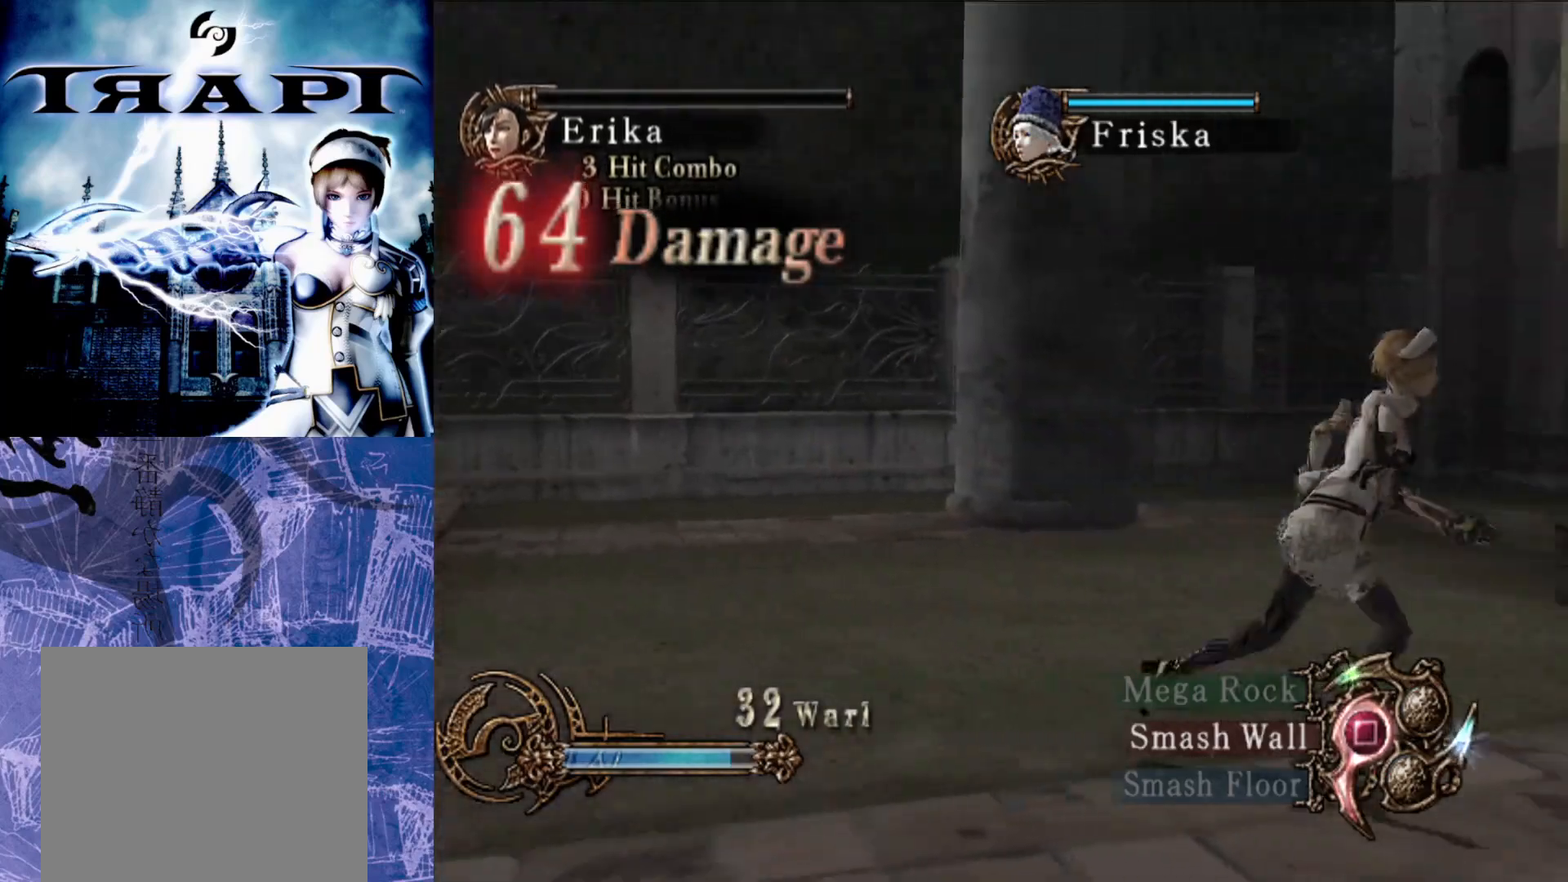
{"buttons": [], "left_stick": "up-right", "right_stick": "center", "events": [[117, "left_stick", "up-right"]]}